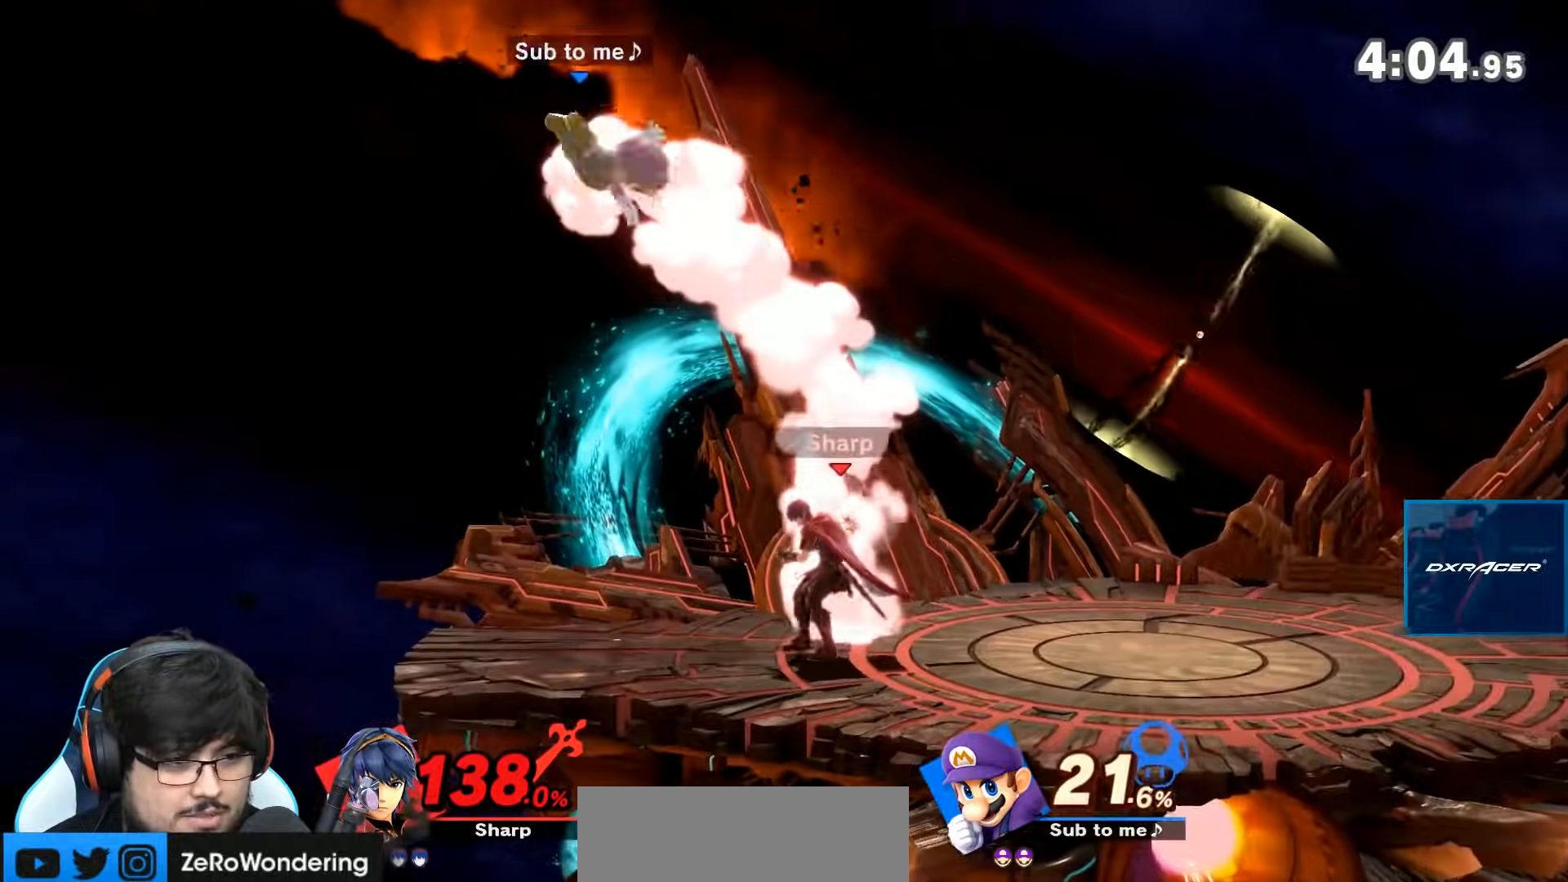
Gameplay with a controller (Nintendo layout); each line is a JSON object with the inputs held at the frame after it. "events" lists button and stick changes between this image and that frame as [ms after this image, input, new state], when the widget could be followed in between. Not read: L3 R3.
{"buttons": [], "left_stick": "right", "right_stick": "center", "events": [[33, "left_stick", "right"], [150, "right_stick", "right"], [183, "left_stick", "down-right"], [283, "right_stick", "center"], [317, "left_stick", "right"]]}
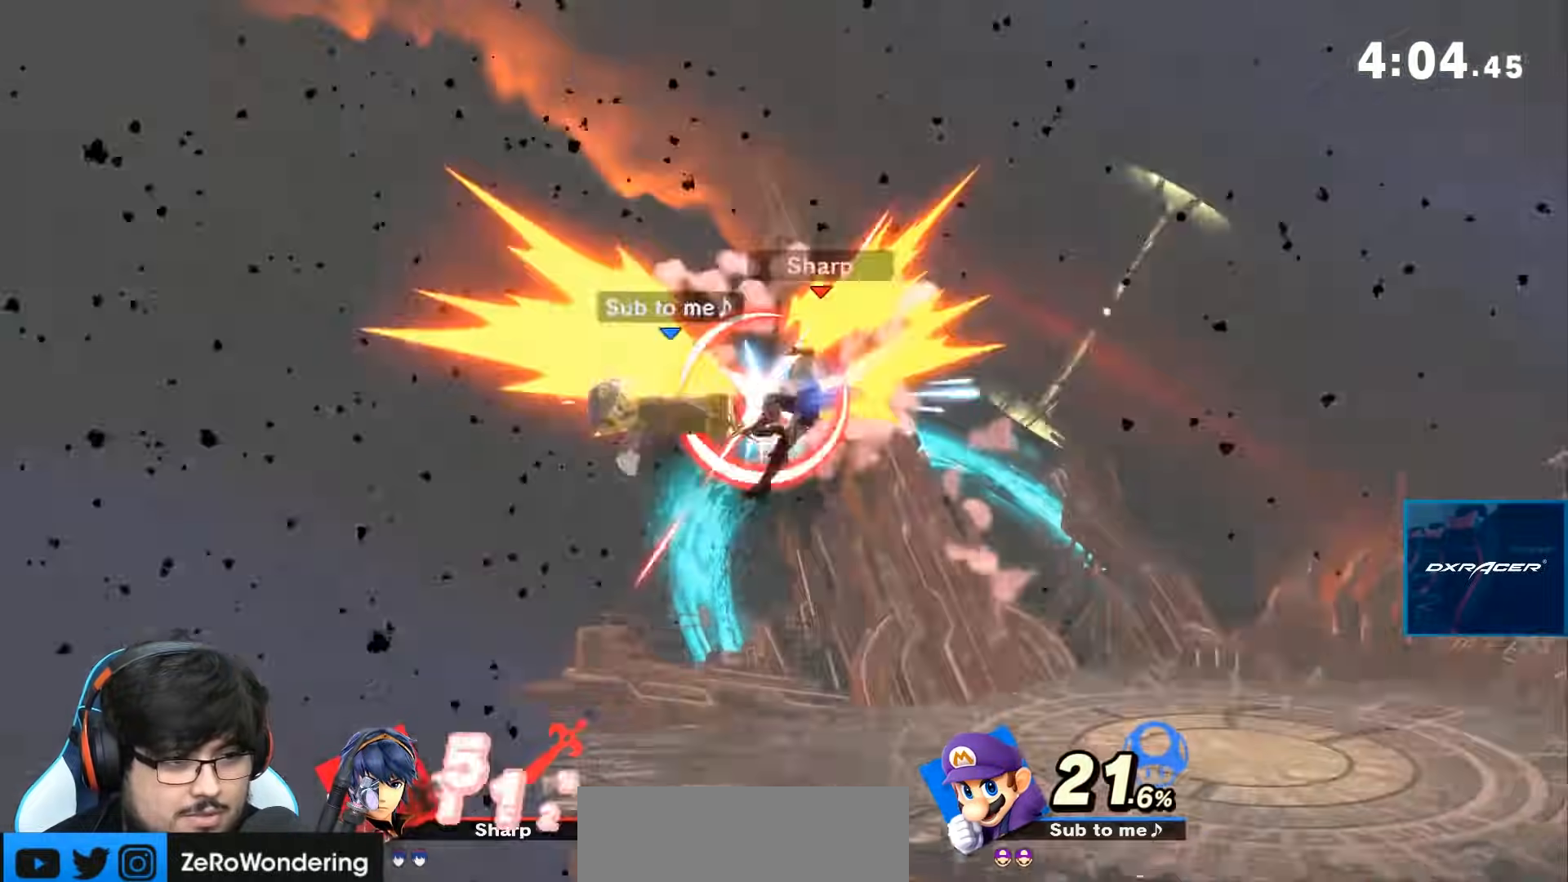
{"buttons": [], "left_stick": "right", "right_stick": "center", "events": [[283, "left_stick", "center"], [367, "left_stick", "right"]]}
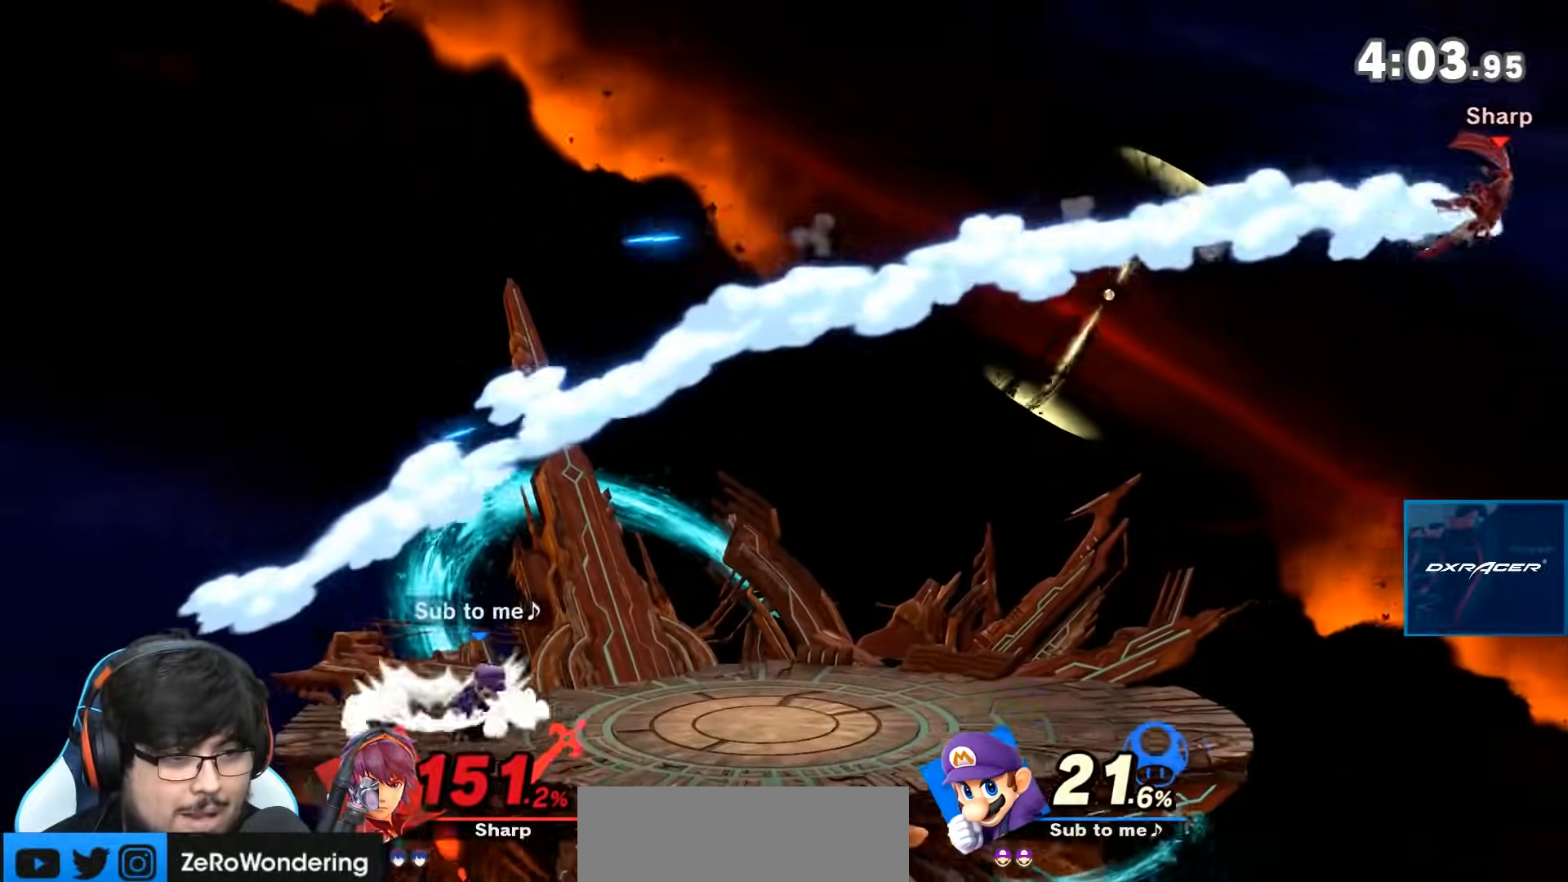
{"buttons": [], "left_stick": "center", "right_stick": "center", "events": [[33, "Y", "down"], [117, "left_stick", "down"], [150, "B", "down"], [150, "Y", "up"], [283, "B", "up"], [300, "left_stick", "center"]]}
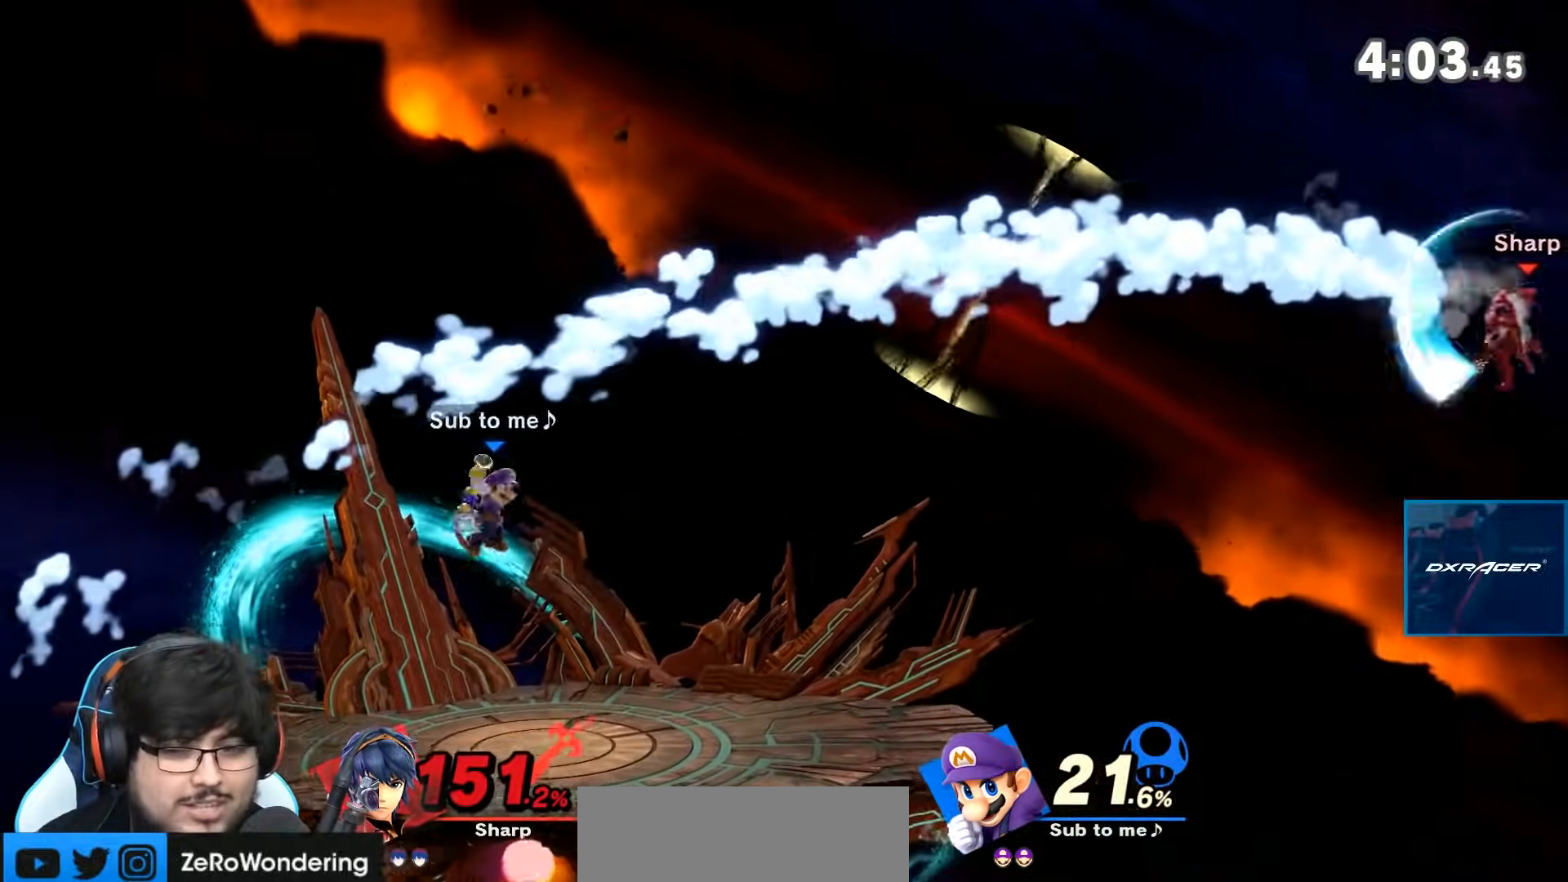
{"buttons": [], "left_stick": "center", "right_stick": "center", "events": []}
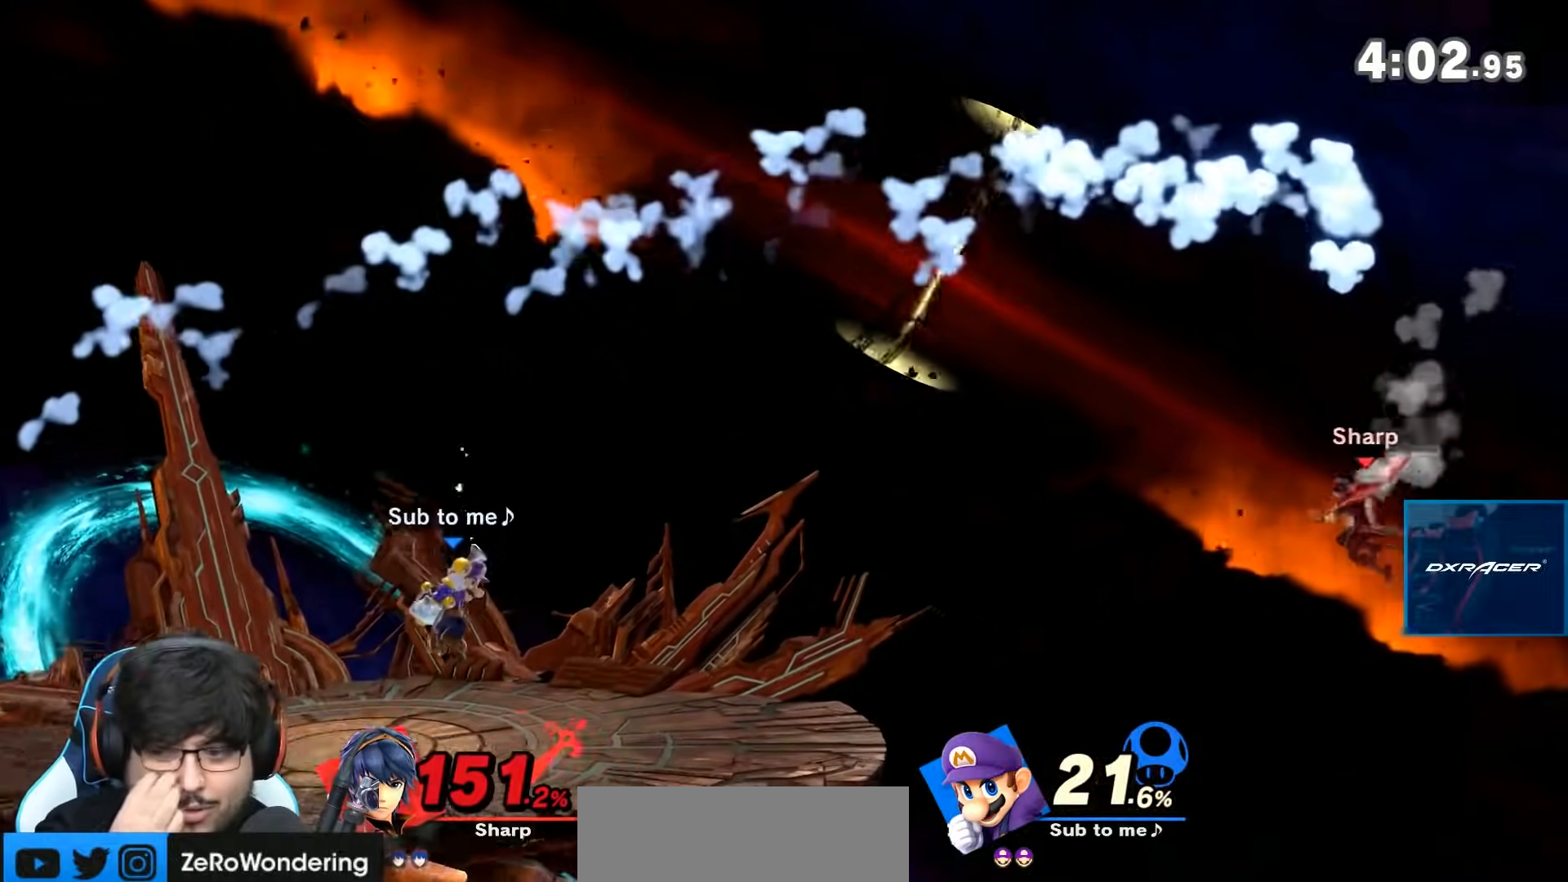
{"buttons": [], "left_stick": "center", "right_stick": "center", "events": []}
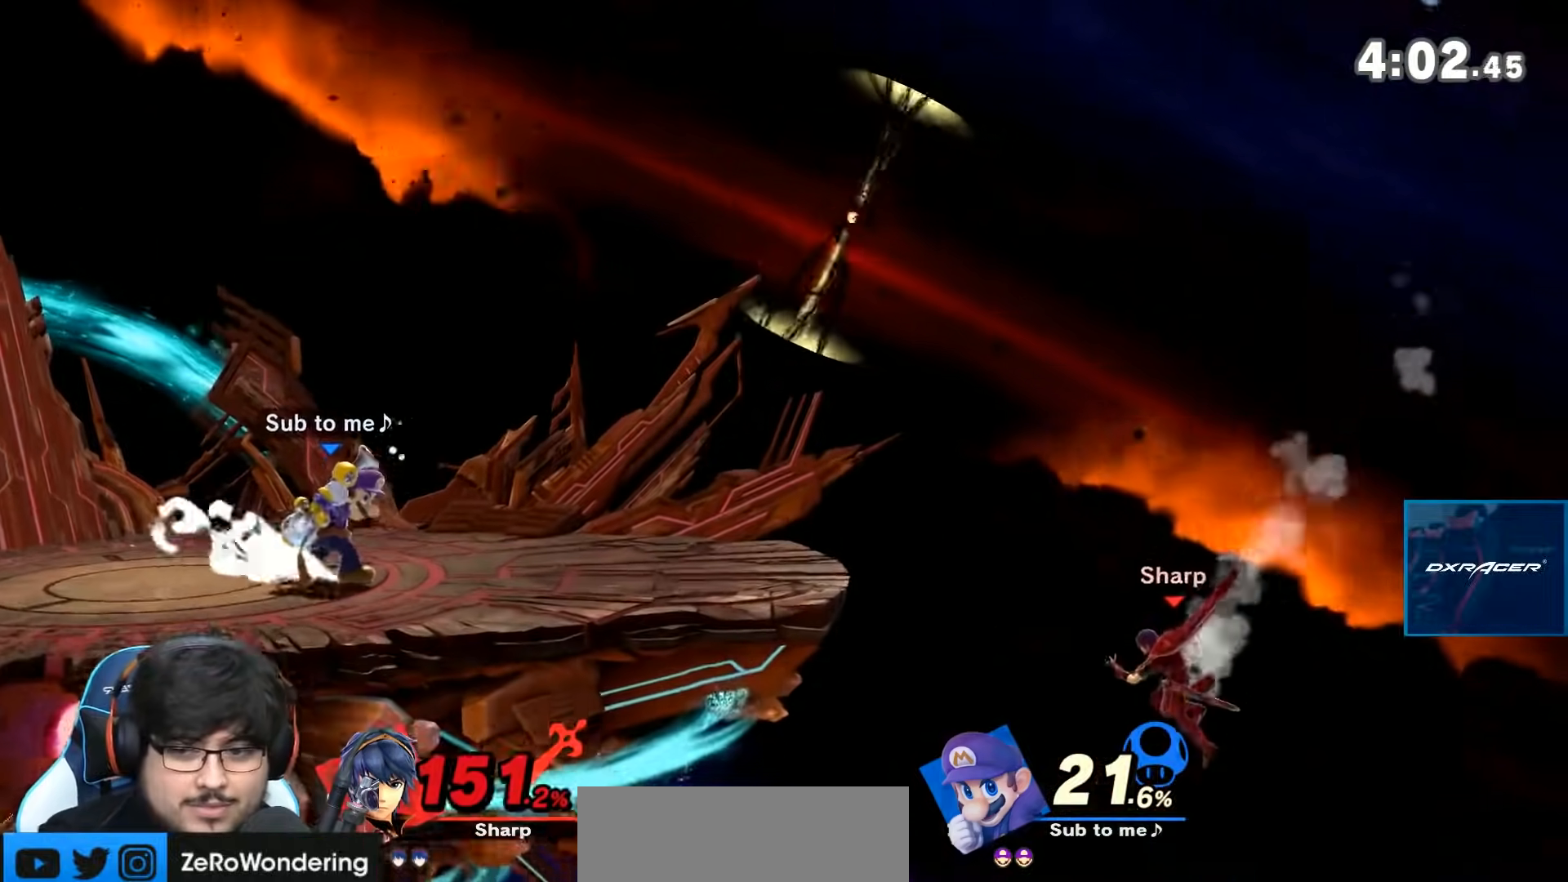
{"buttons": [], "left_stick": "right", "right_stick": "center", "events": [[467, "left_stick", "right"]]}
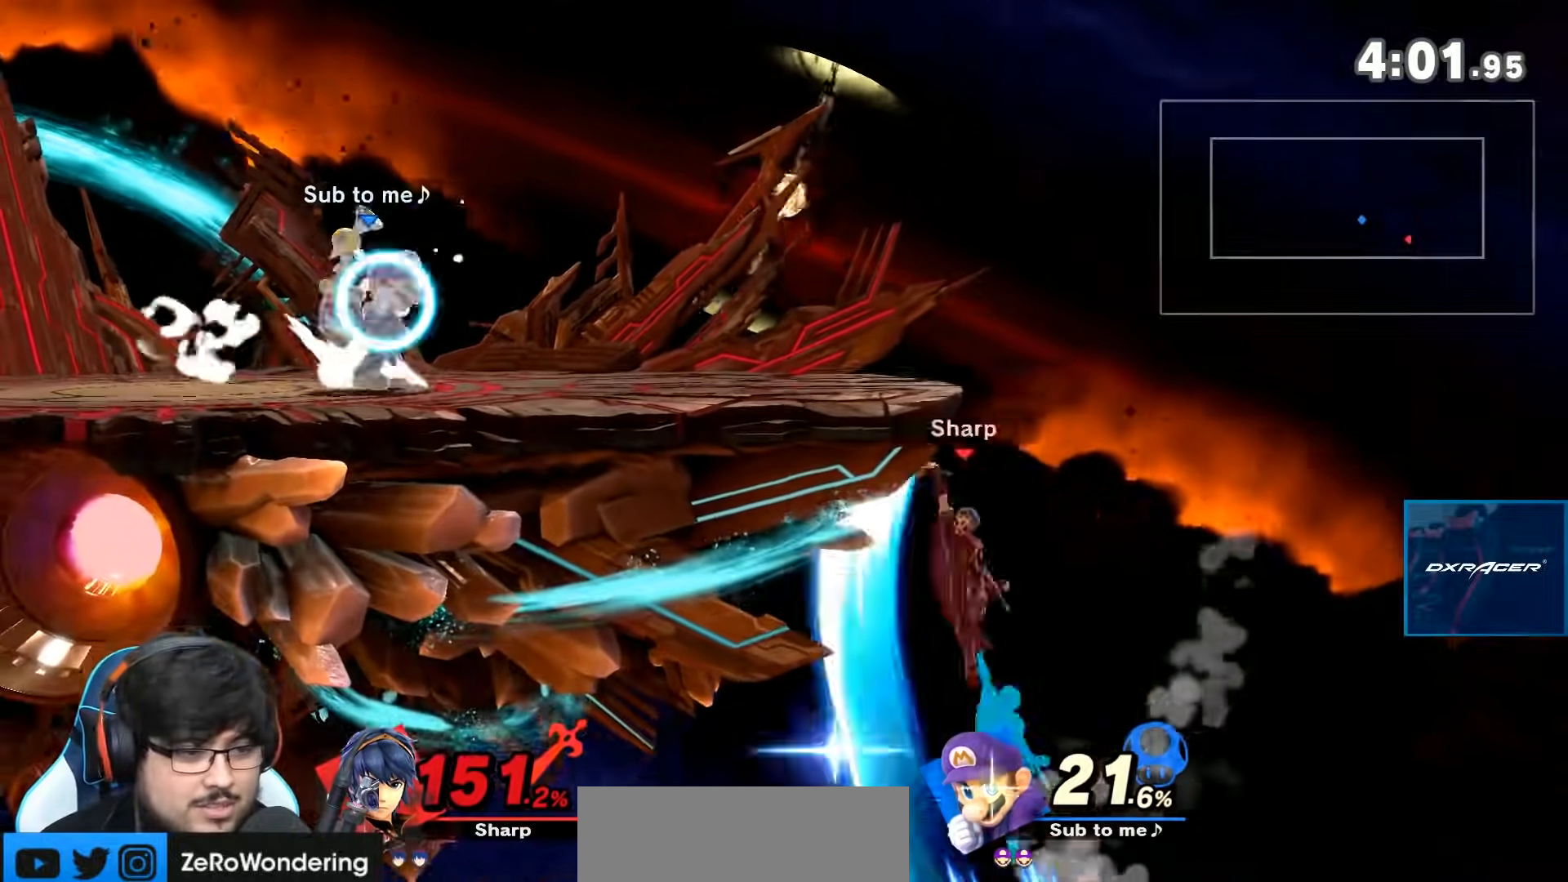
{"buttons": ["L1"], "left_stick": "right", "right_stick": "center", "events": [[333, "L1", "down"]]}
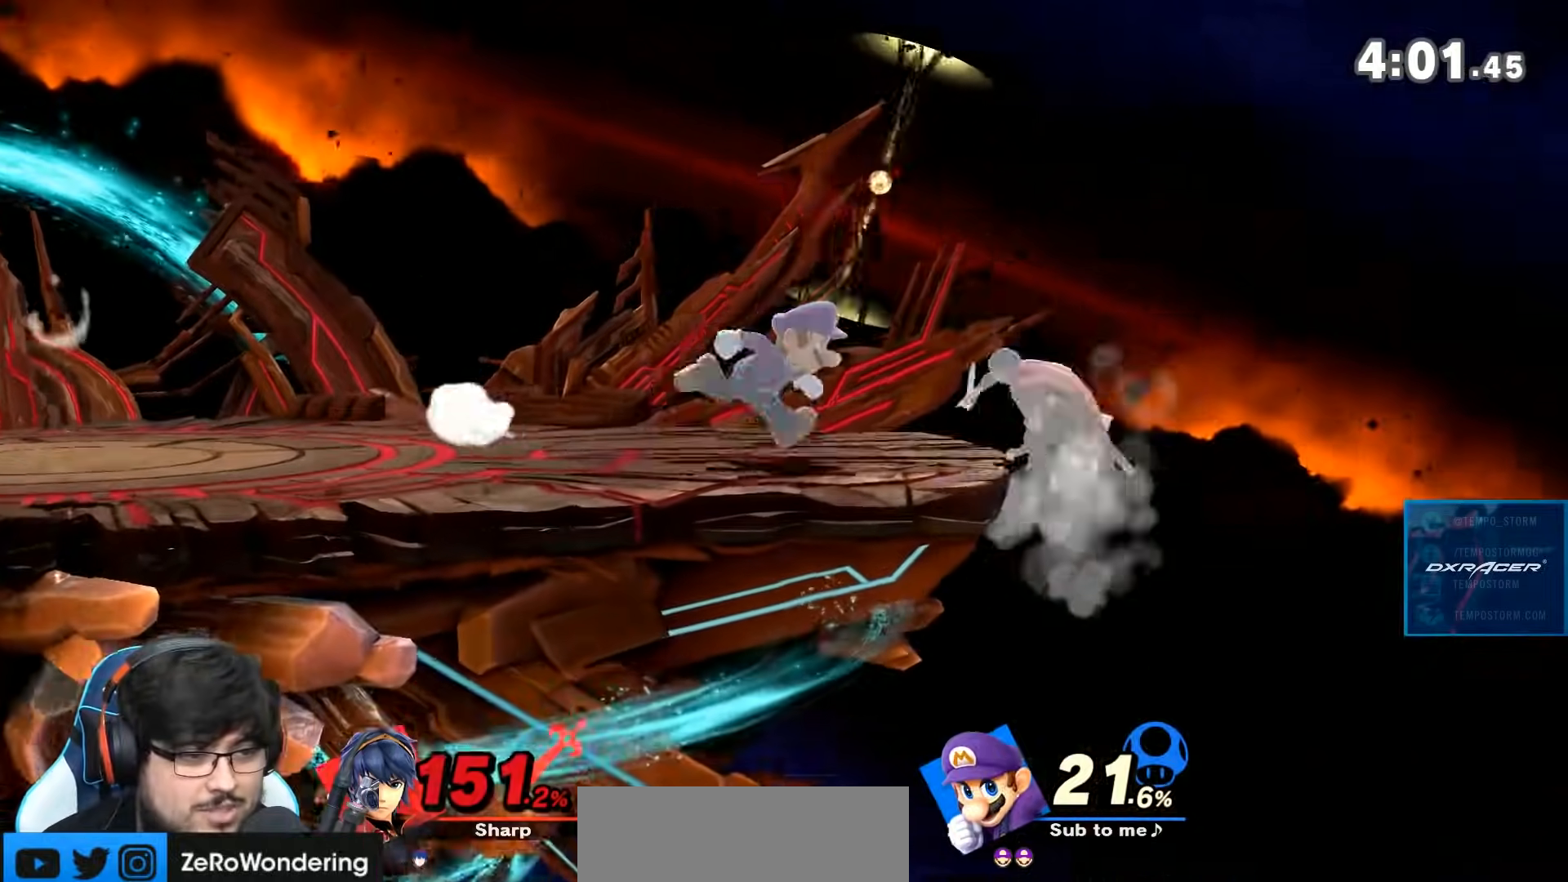
{"buttons": [], "left_stick": "up", "right_stick": "center", "events": [[67, "L1", "up"], [83, "left_stick", "center"], [250, "left_stick", "left"], [500, "left_stick", "up"]]}
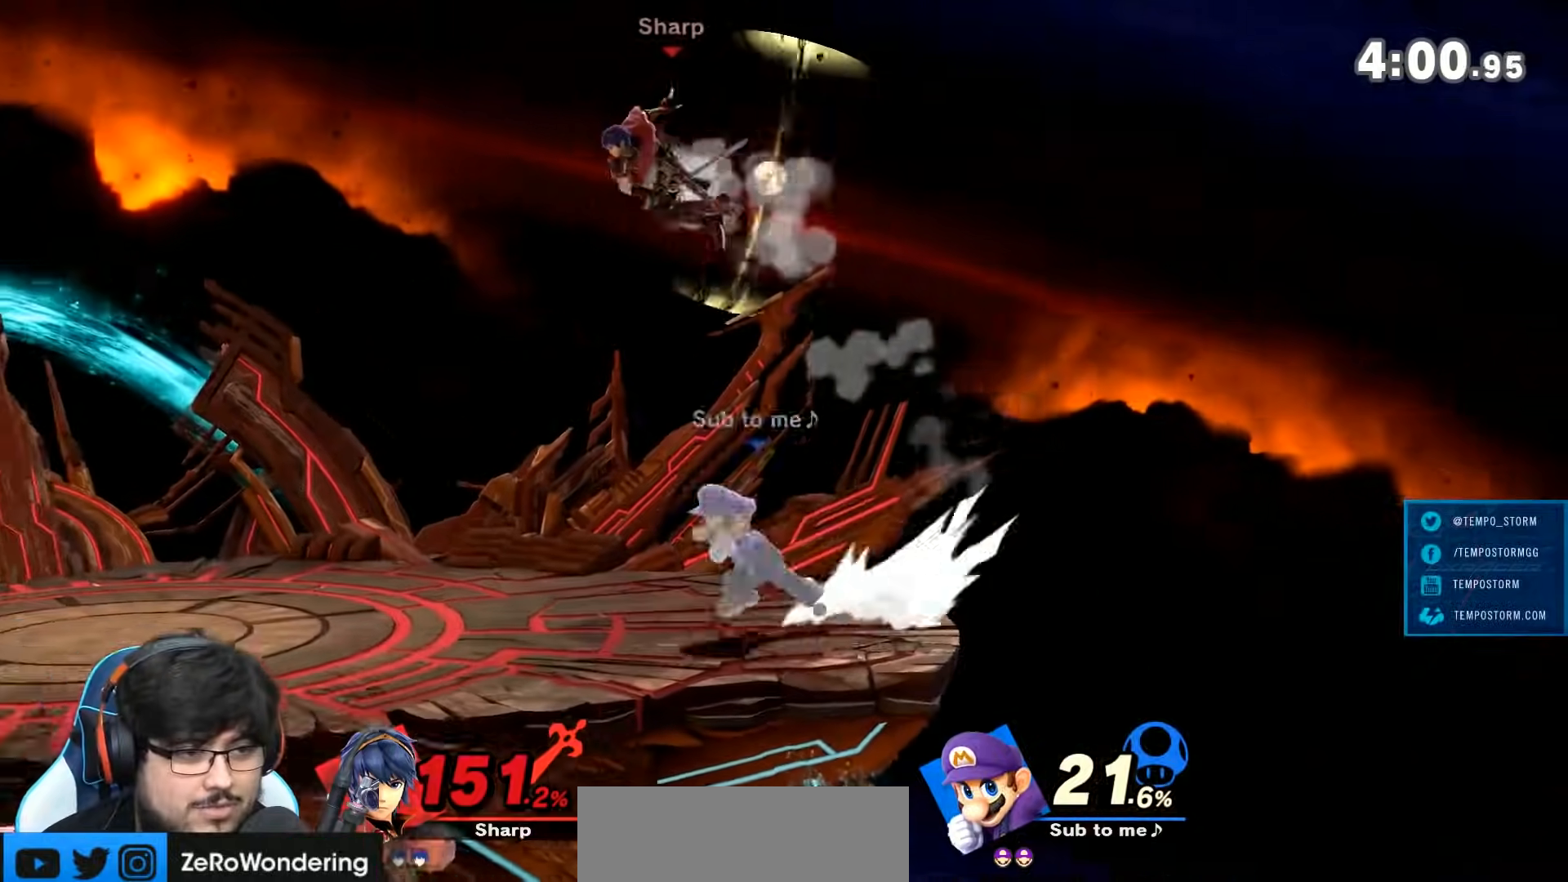
{"buttons": [], "left_stick": "left", "right_stick": "center", "events": [[233, "left_stick", "left"]]}
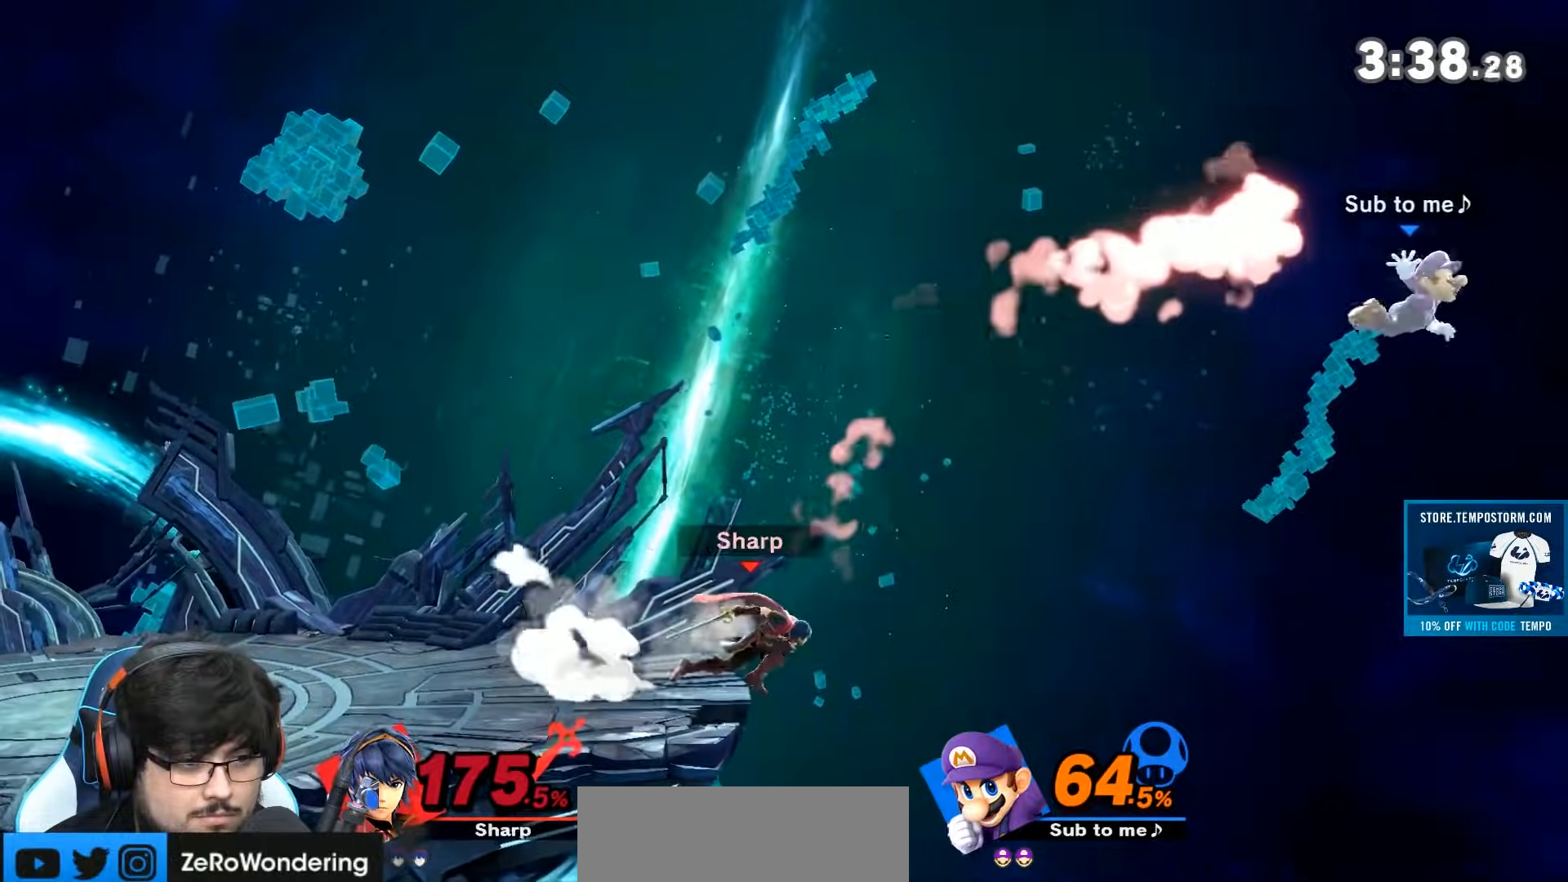
{"buttons": [], "left_stick": "left", "right_stick": "center", "events": []}
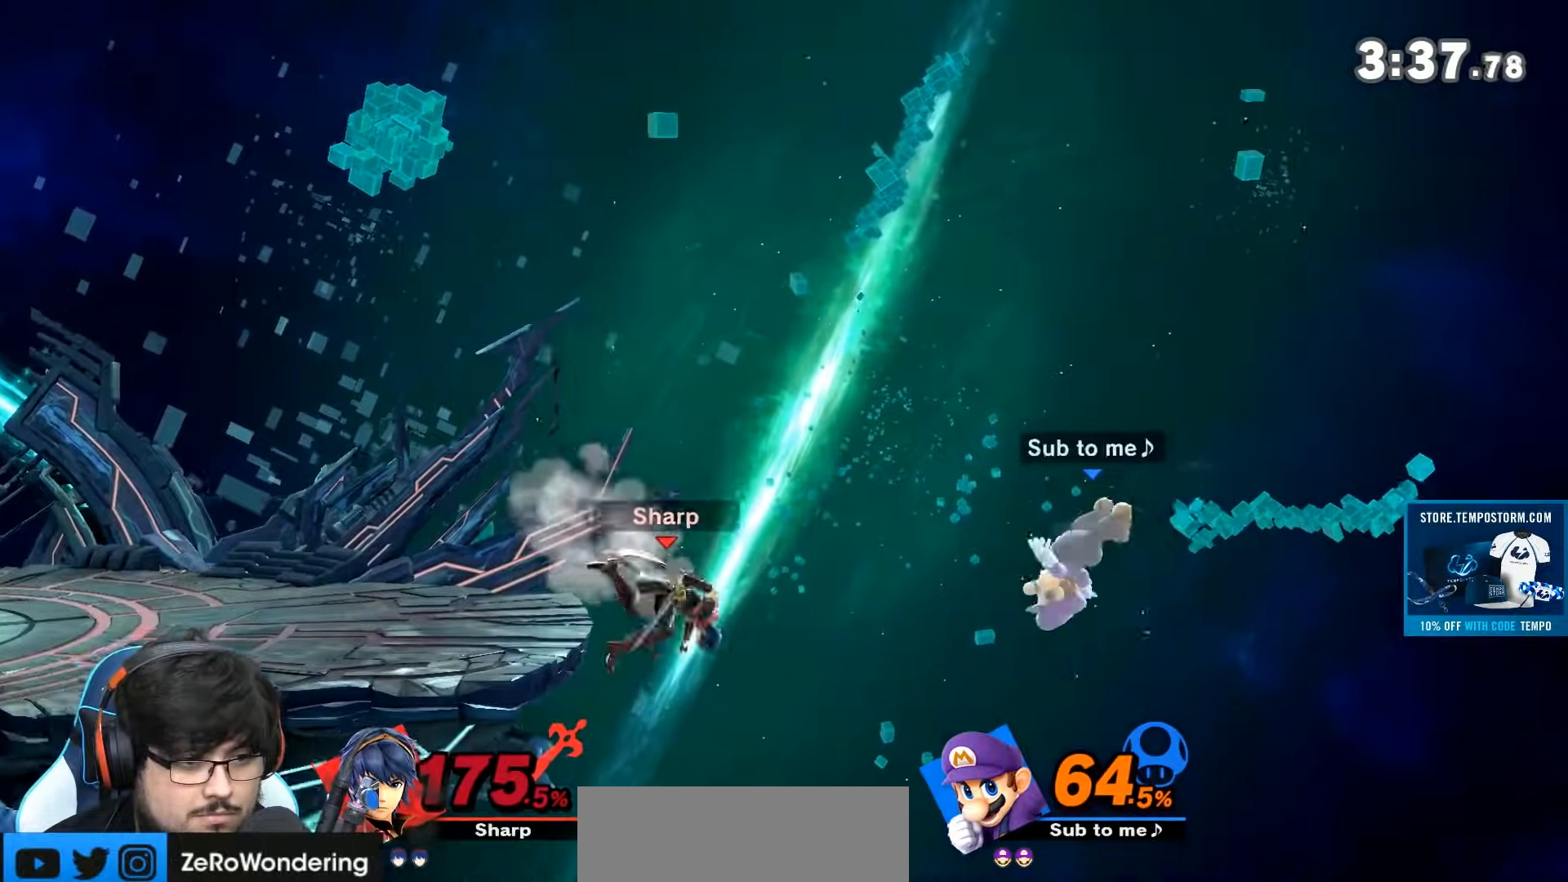
{"buttons": [], "left_stick": "up-left", "right_stick": "center", "events": [[17, "left_stick", "up-left"], [50, "B", "down"], [150, "B", "up"], [167, "B", "down"], [233, "B", "up"], [267, "B", "down"], [400, "B", "up"]]}
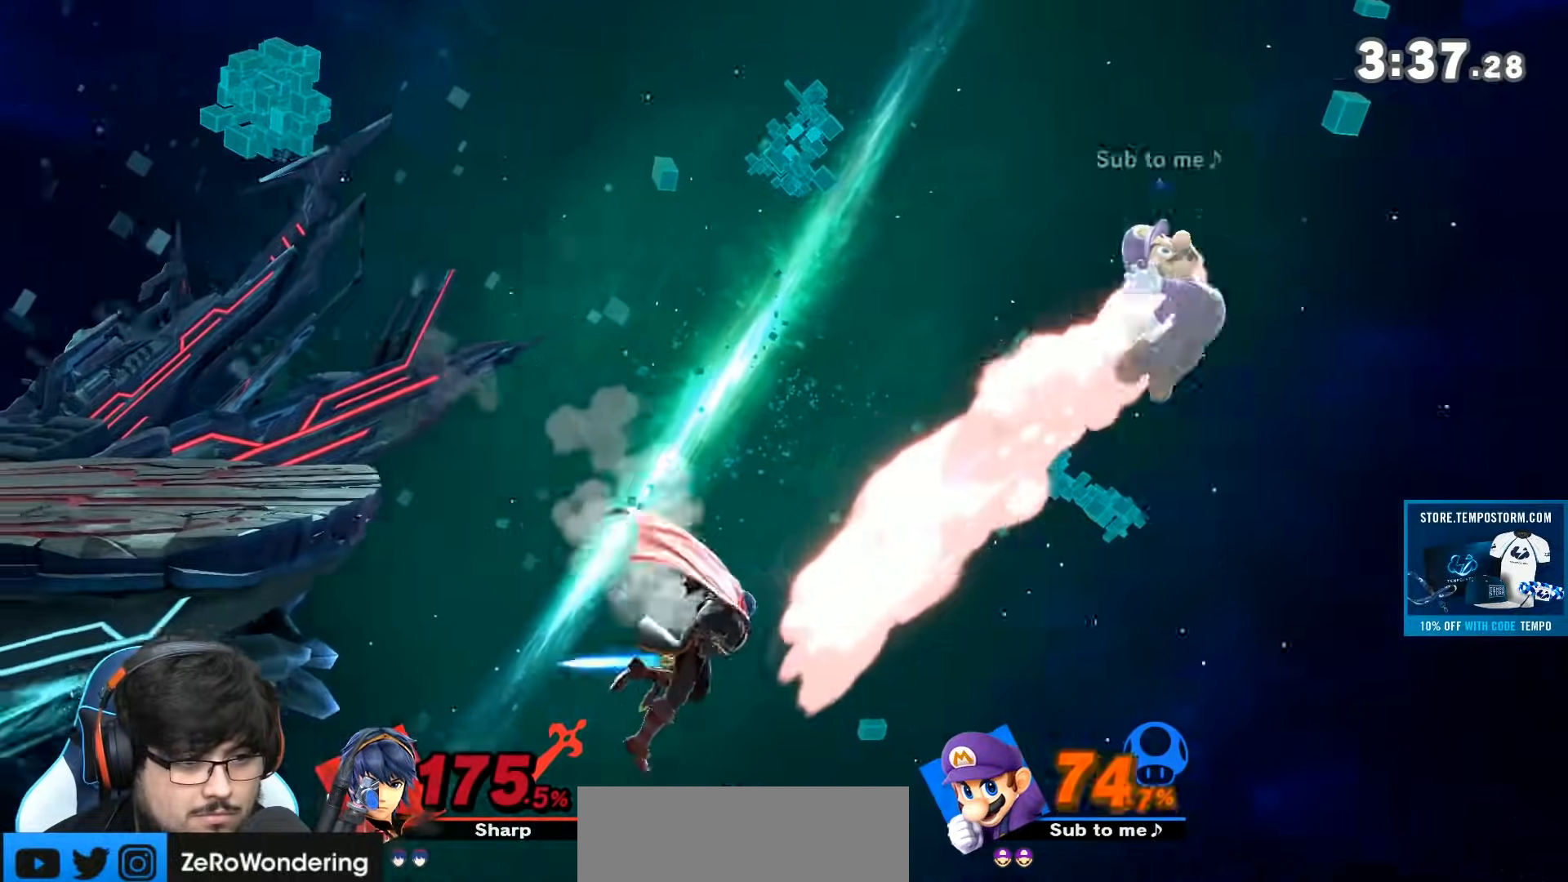
{"buttons": [], "left_stick": "up-left", "right_stick": "center", "events": [[367, "L1", "down"], [500, "L1", "up"]]}
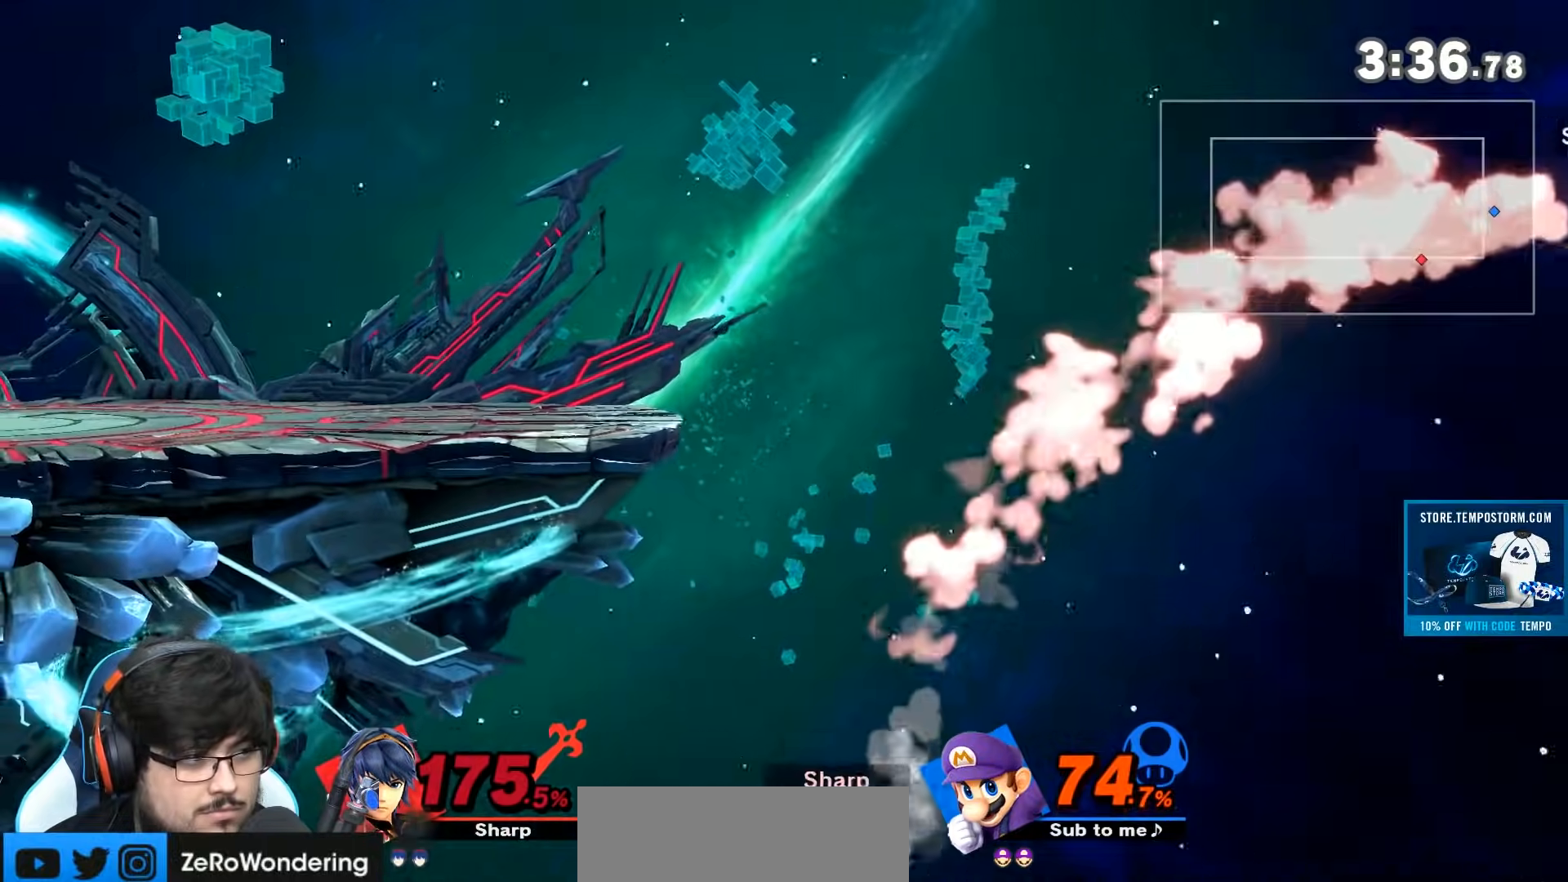
{"buttons": ["Y"], "left_stick": "left", "right_stick": "center", "events": [[117, "left_stick", "left"], [167, "Y", "down"], [267, "Y", "up"], [333, "Y", "down"], [400, "Y", "up"], [483, "Y", "down"]]}
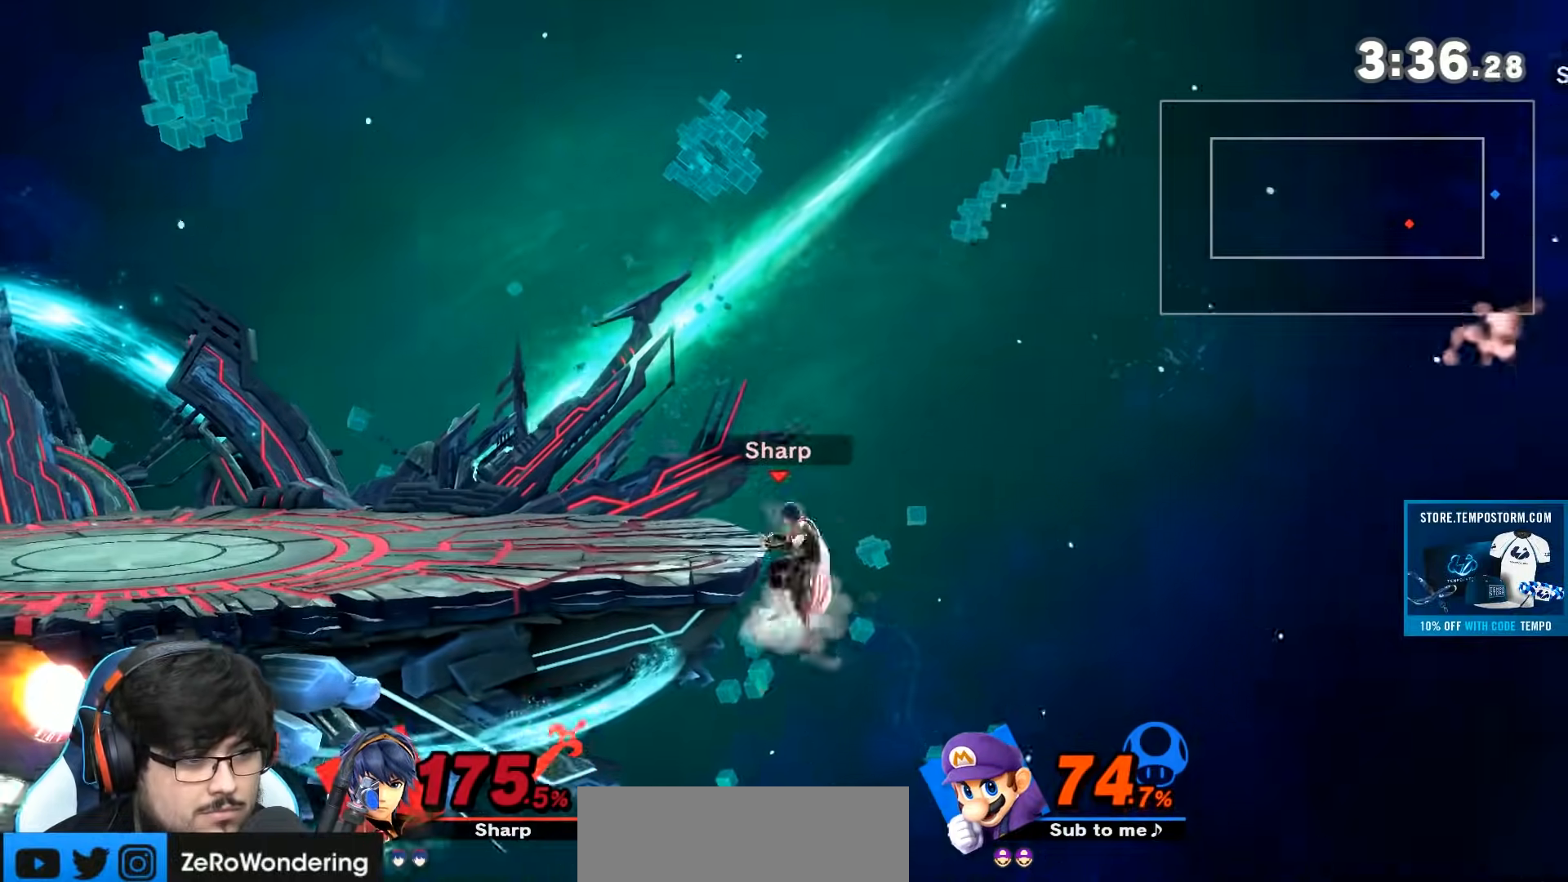
{"buttons": ["Y"], "left_stick": "left", "right_stick": "center", "events": [[50, "Y", "up"], [150, "Y", "down"], [200, "Y", "up"], [300, "Y", "down"], [433, "Y", "up"], [483, "Y", "down"]]}
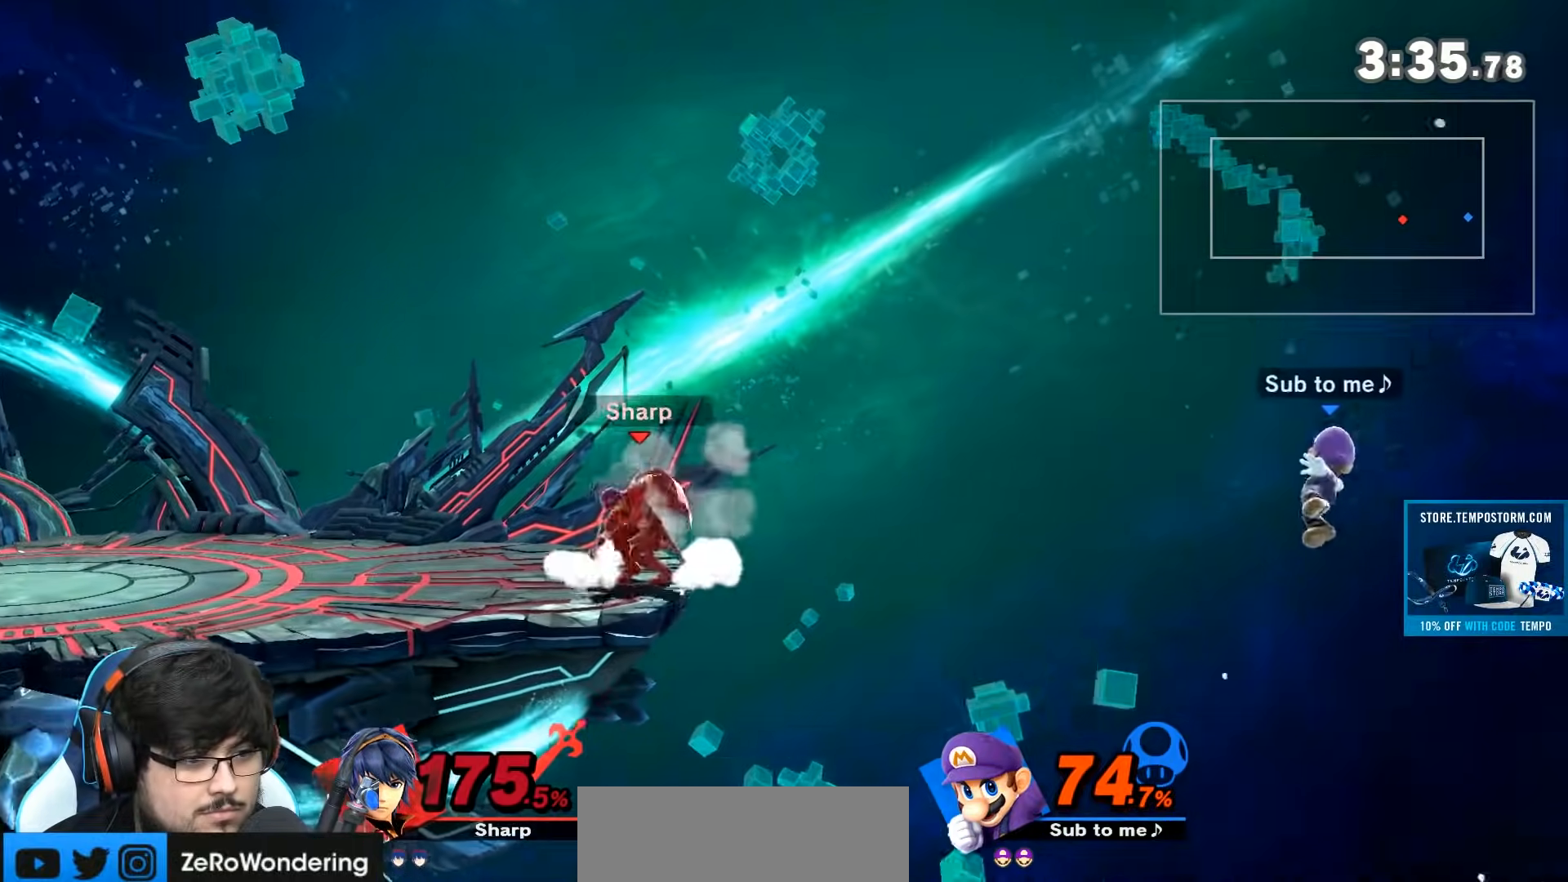
{"buttons": ["B"], "left_stick": "up-left", "right_stick": "center", "events": [[33, "left_stick", "right"], [50, "Y", "up"], [83, "left_stick", "left"], [400, "left_stick", "up-left"], [500, "B", "down"]]}
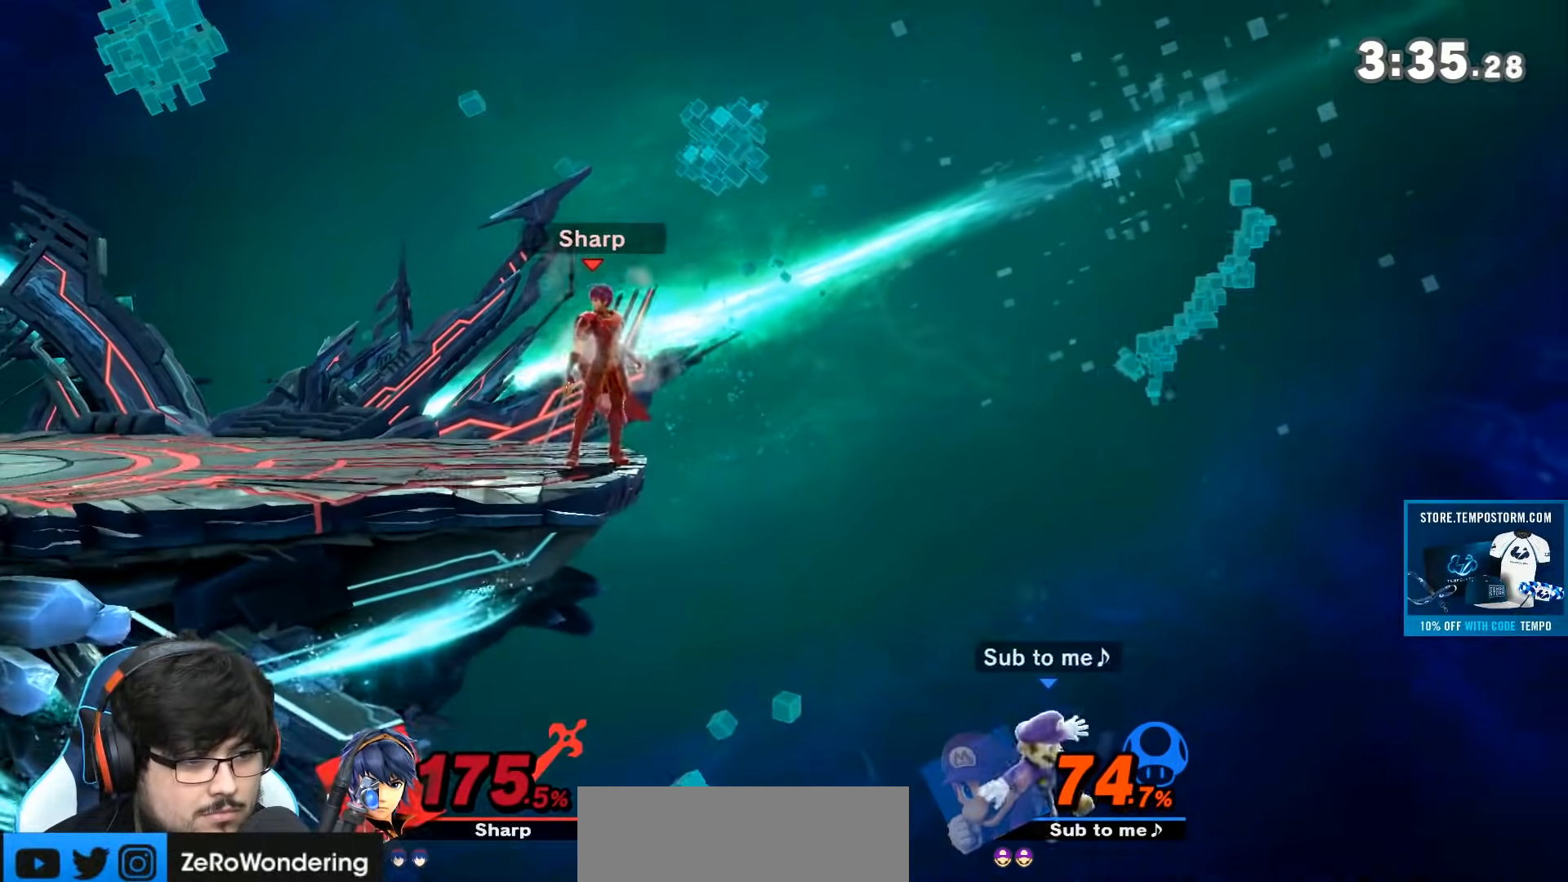
{"buttons": ["B"], "left_stick": "up-left", "right_stick": "center", "events": [[83, "B", "up"], [117, "B", "down"], [217, "B", "up"], [233, "B", "down"], [333, "B", "up"], [500, "B", "down"]]}
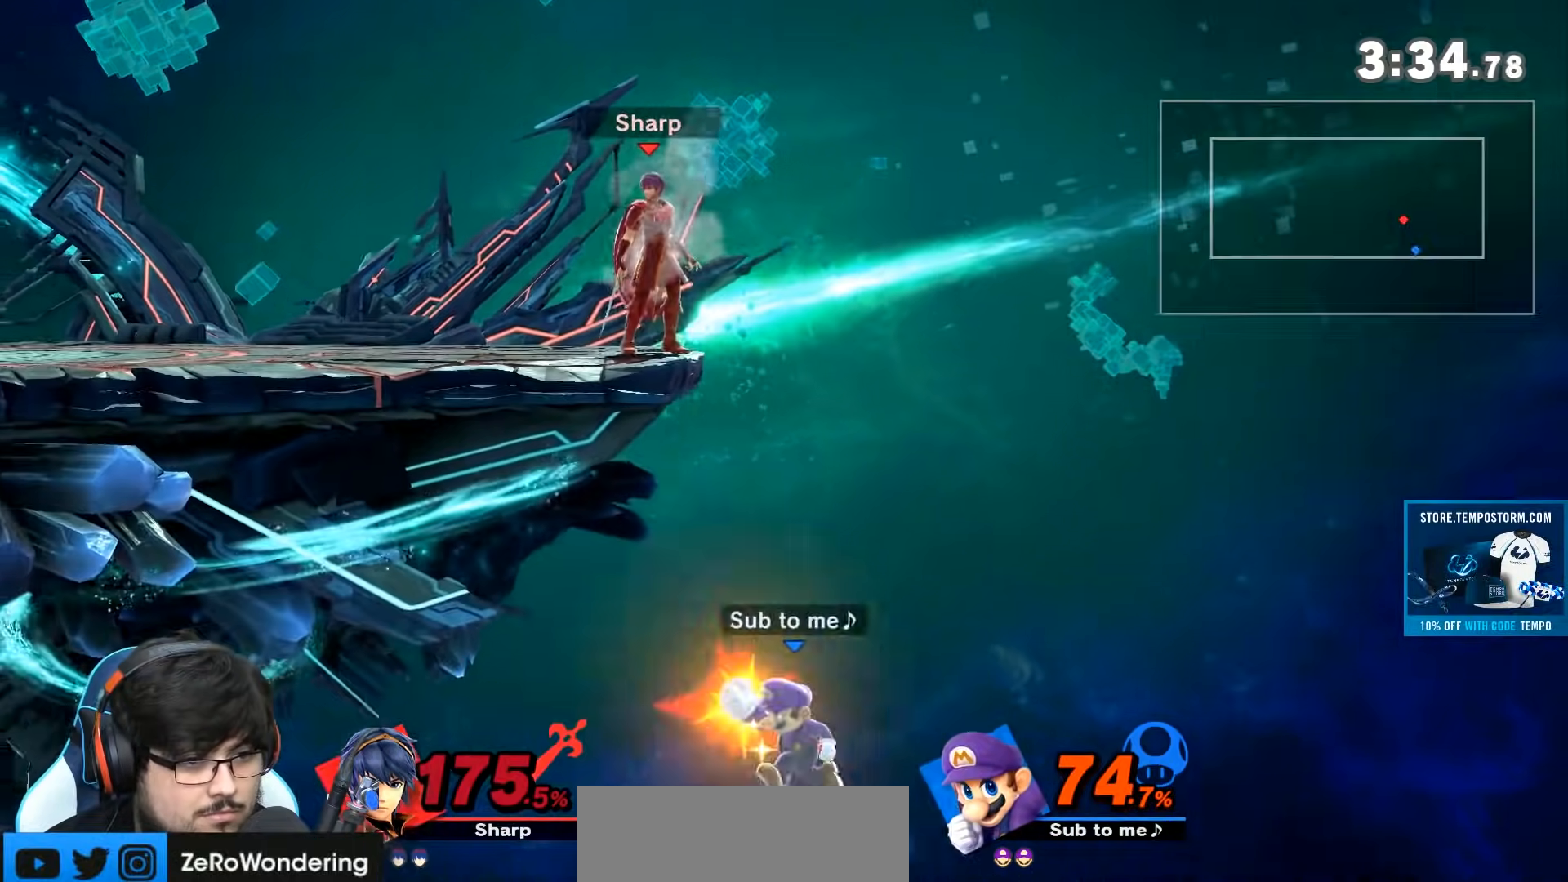
{"buttons": [], "left_stick": "down-right", "right_stick": "center", "events": [[50, "B", "up"], [50, "left_stick", "up"], [267, "left_stick", "up-right"], [417, "left_stick", "down-right"]]}
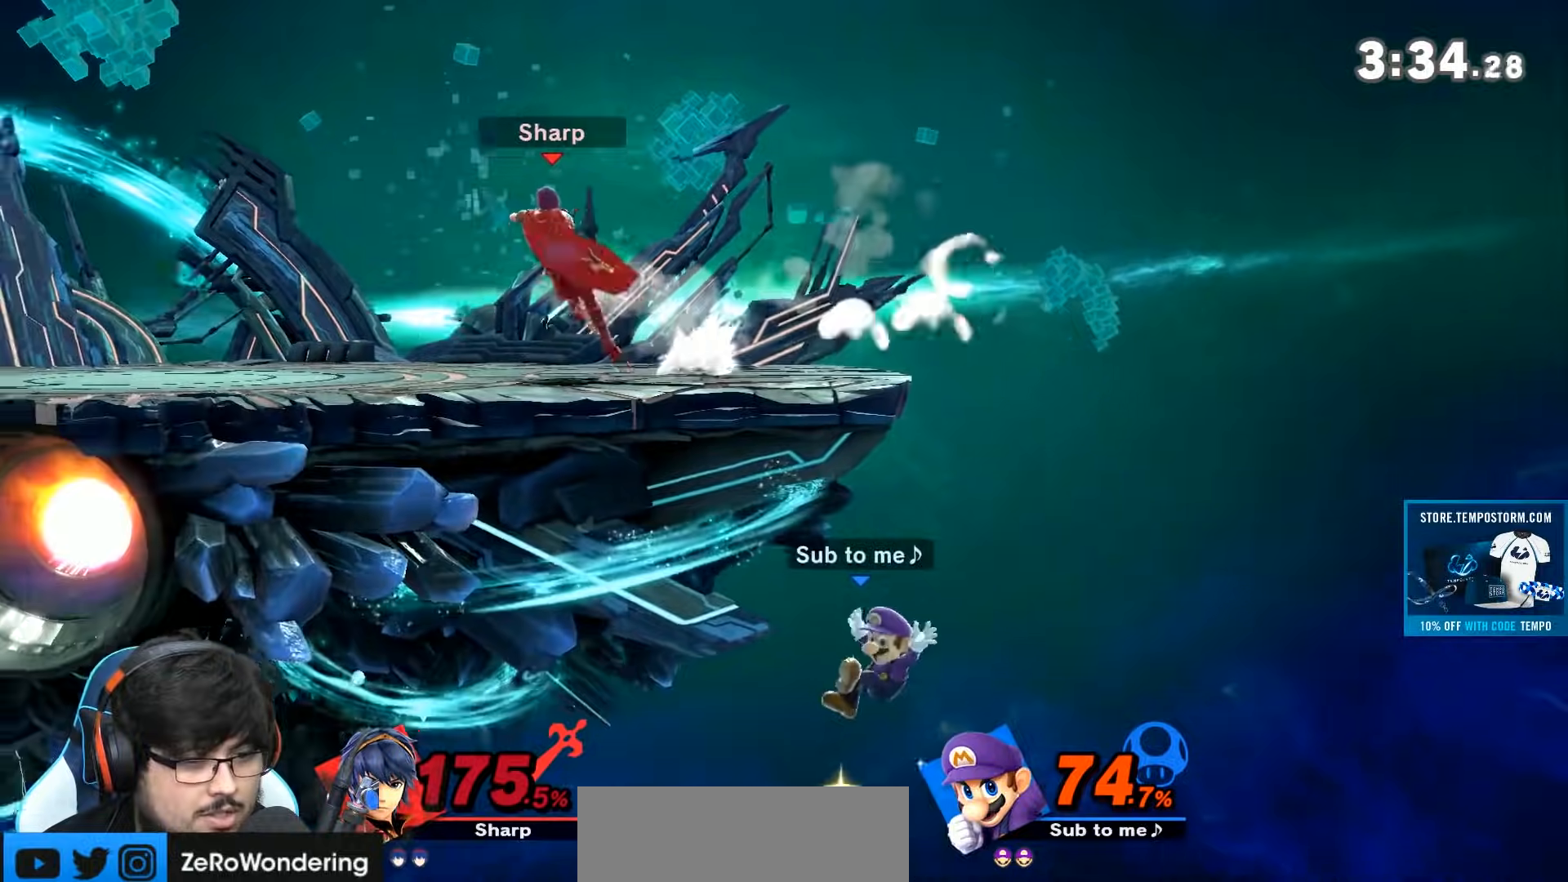
{"buttons": [], "left_stick": "center", "right_stick": "center", "events": [[50, "left_stick", "right"], [150, "left_stick", "down-right"], [267, "left_stick", "center"]]}
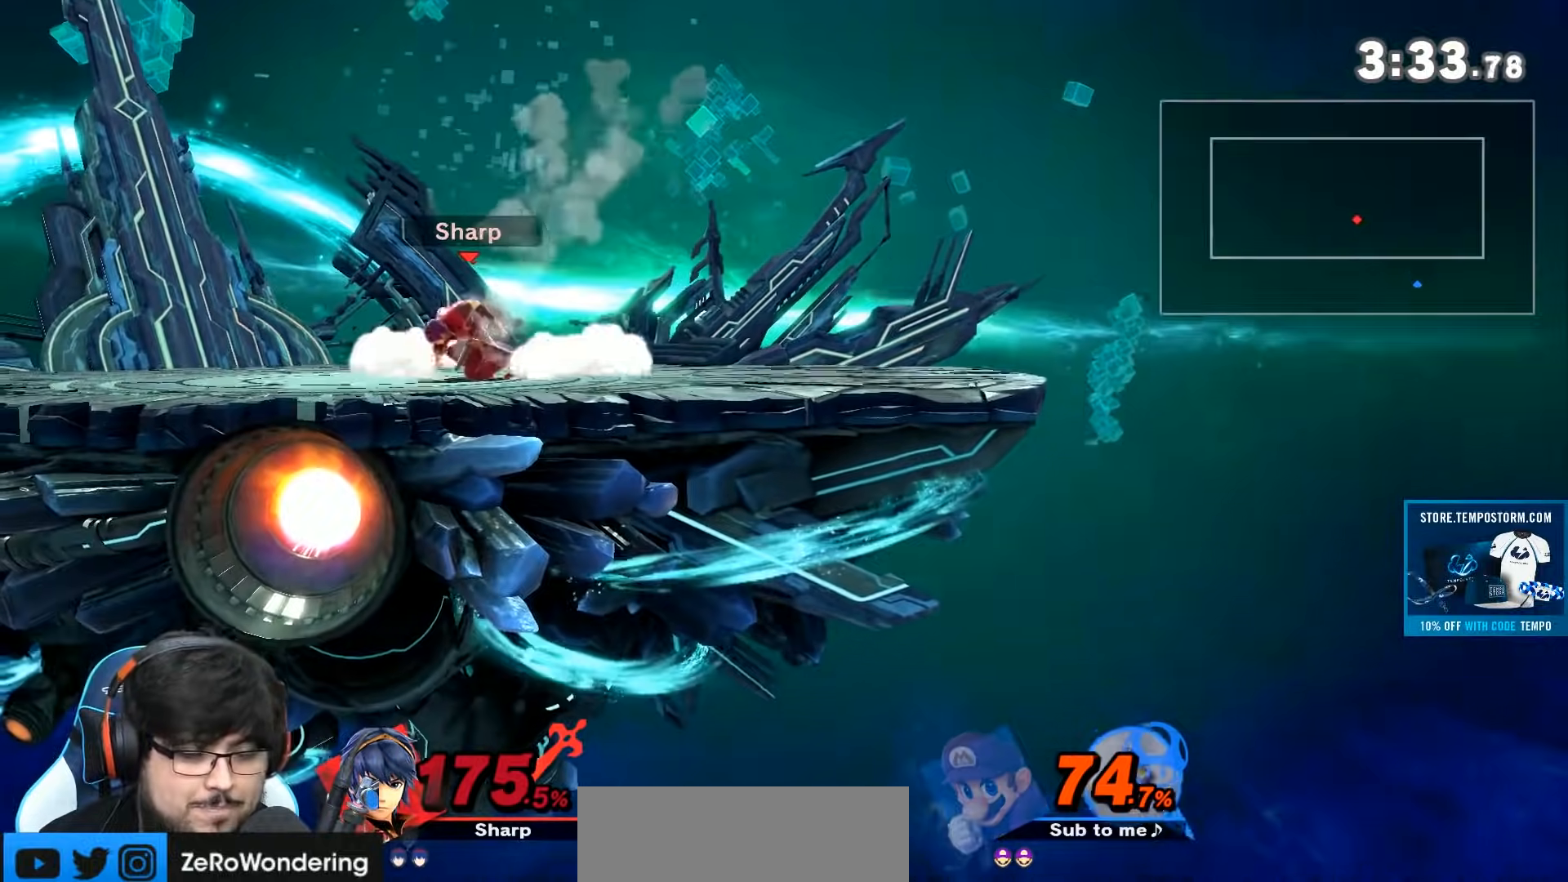
{"buttons": [], "left_stick": "center", "right_stick": "center", "events": []}
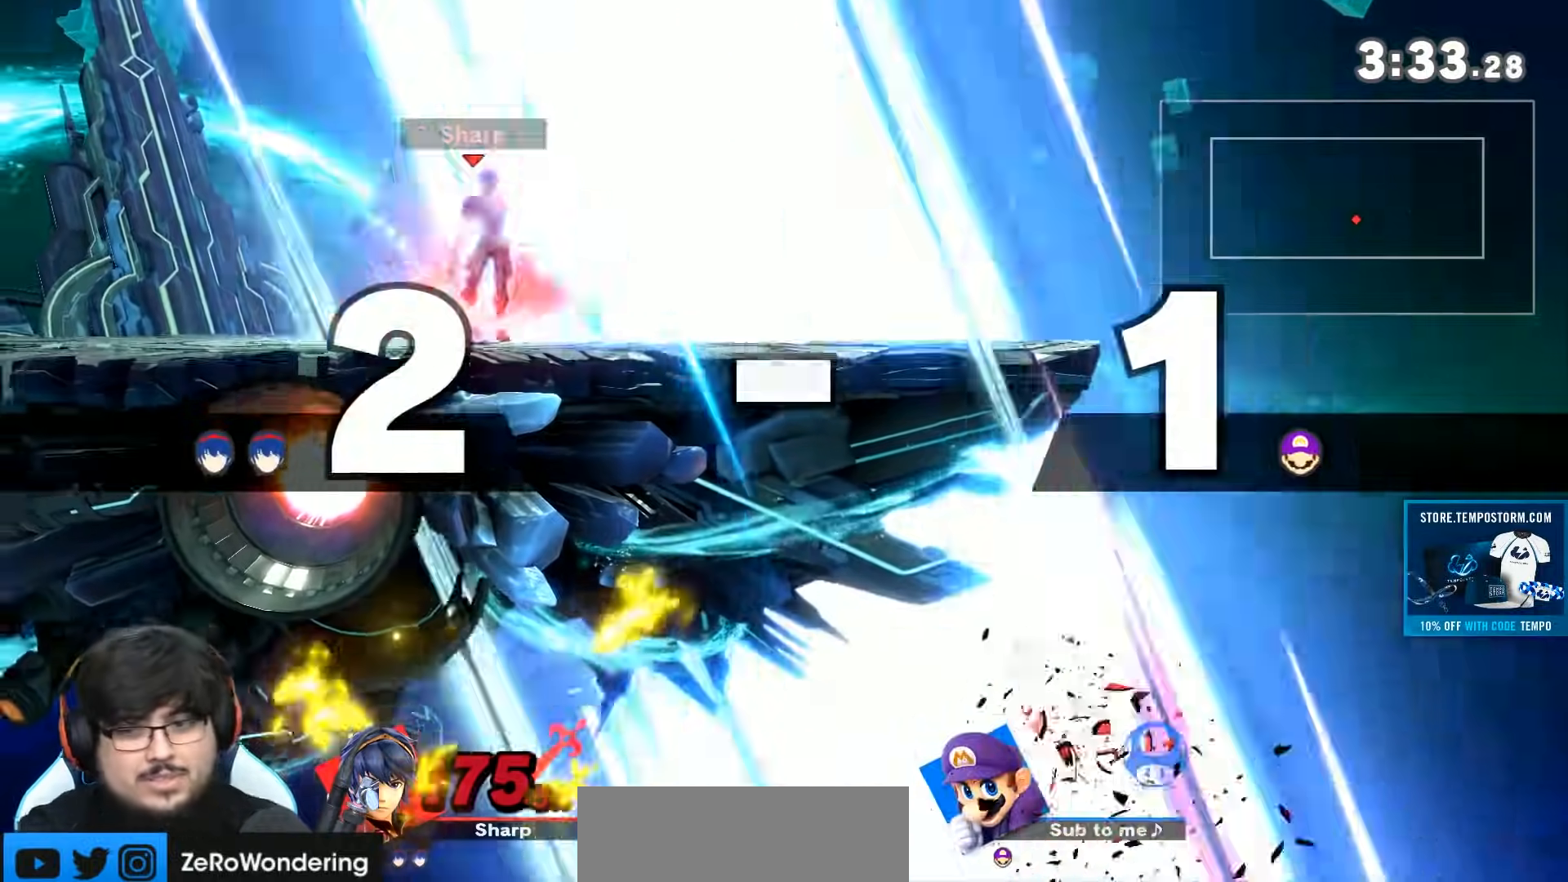
{"buttons": [], "left_stick": "center", "right_stick": "center", "events": []}
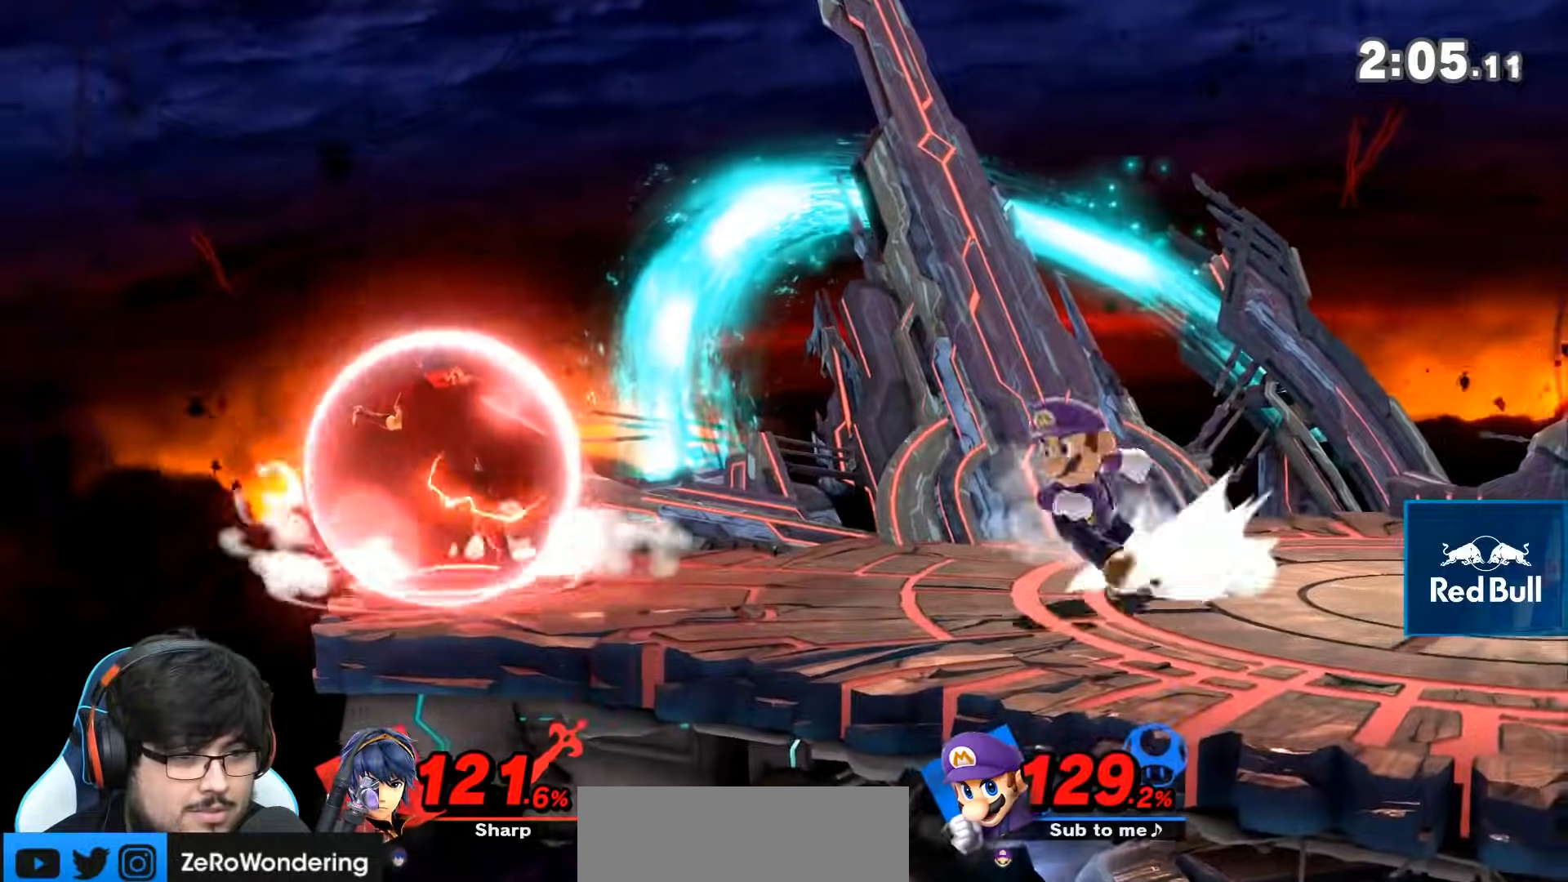
{"buttons": [], "left_stick": "left", "right_stick": "center", "events": [[50, "left_stick", "right"], [233, "left_stick", "center"], [283, "Y", "down"], [317, "left_stick", "left"], [433, "Y", "up"]]}
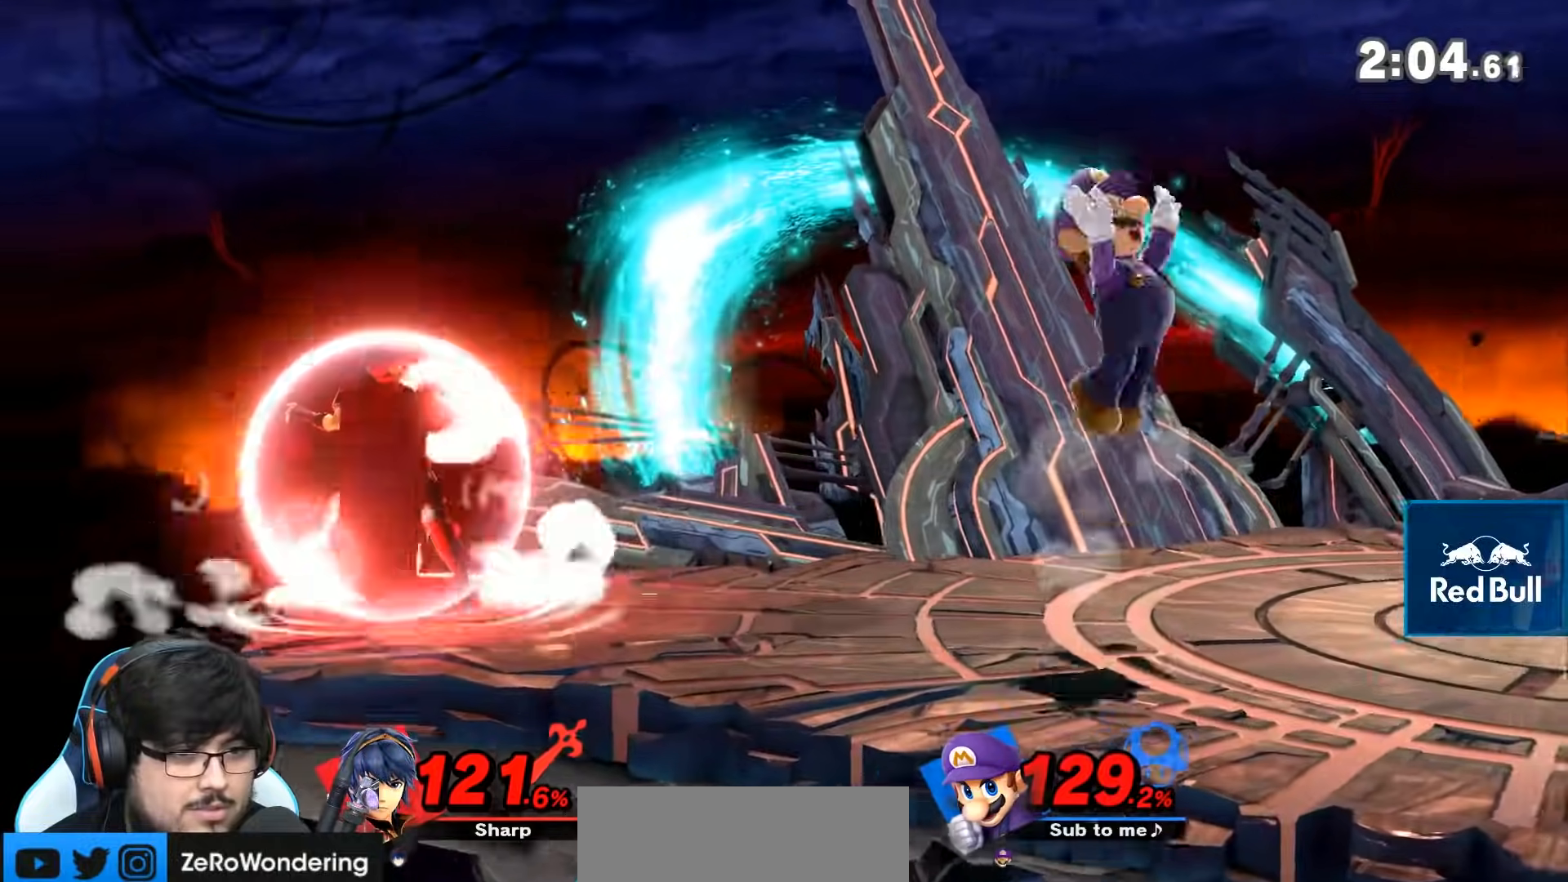
{"buttons": [], "left_stick": "right", "right_stick": "left", "events": [[233, "left_stick", "down"], [283, "left_stick", "down-right"], [333, "right_stick", "left"], [400, "left_stick", "right"]]}
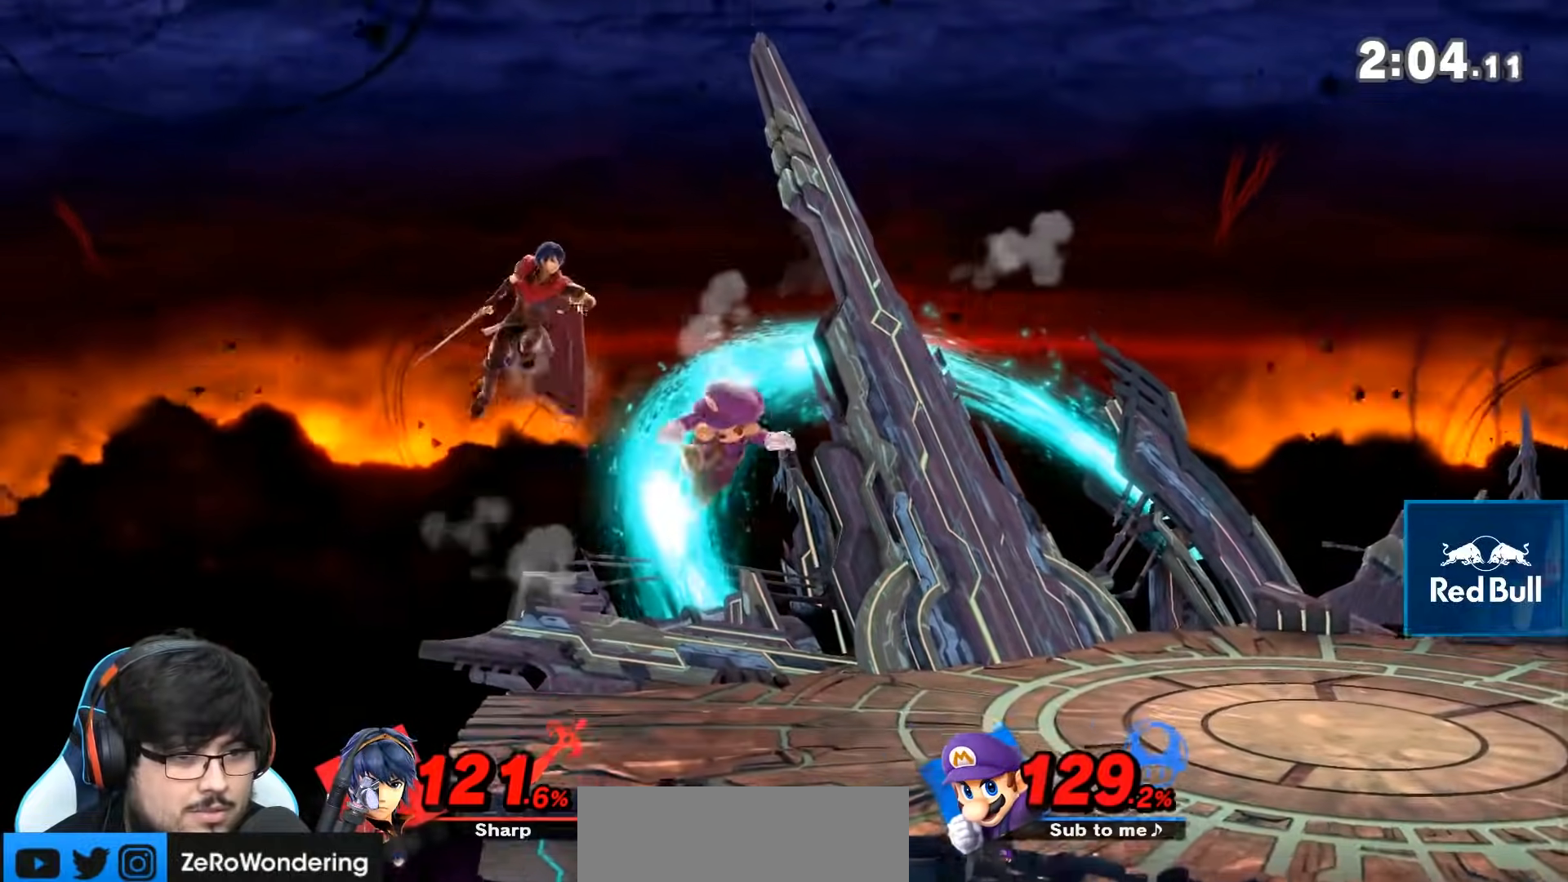
{"buttons": ["L1"], "left_stick": "right", "right_stick": "center", "events": [[50, "right_stick", "center"], [233, "L1", "down"]]}
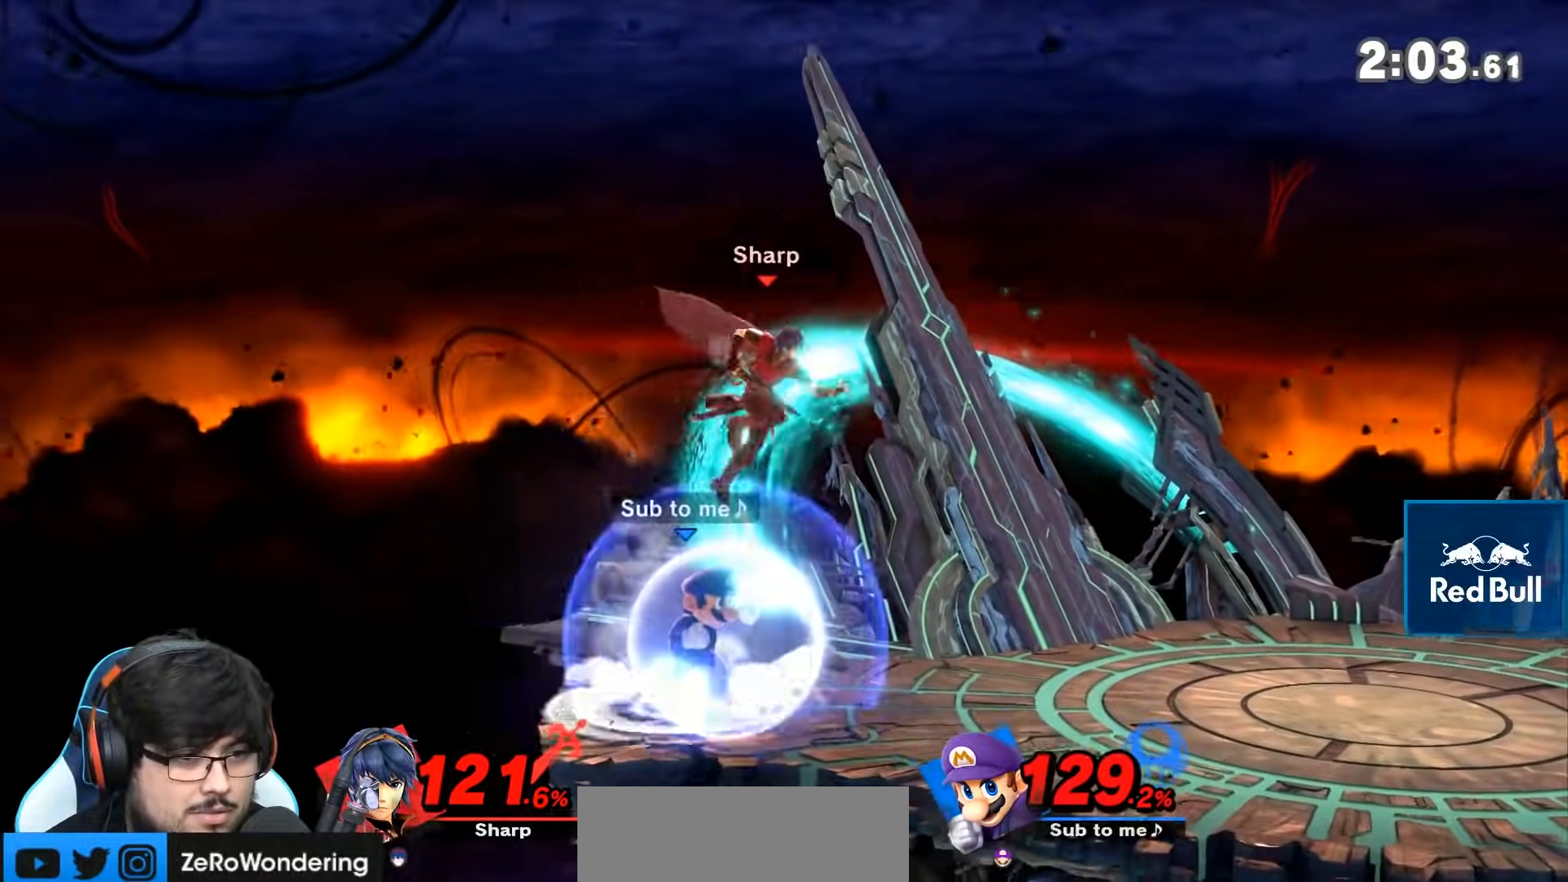
{"buttons": ["L1"], "left_stick": "center", "right_stick": "center", "events": [[233, "left_stick", "center"], [317, "L1", "up"], [433, "L1", "down"]]}
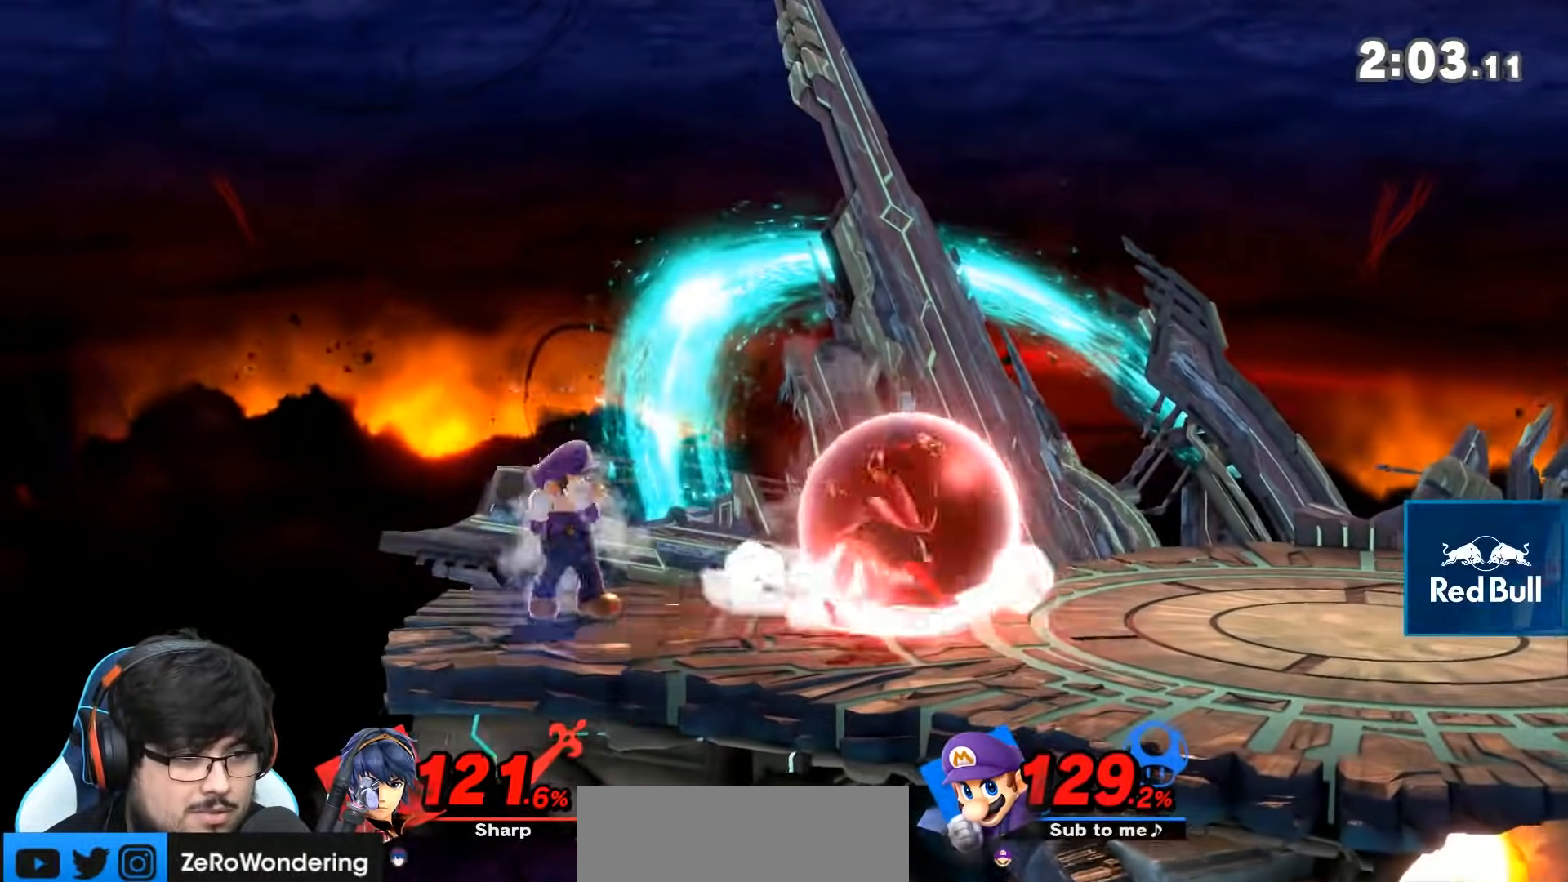
{"buttons": [], "left_stick": "left", "right_stick": "center", "events": [[117, "Y", "down"], [333, "Y", "up"], [400, "L1", "up"], [483, "left_stick", "left"]]}
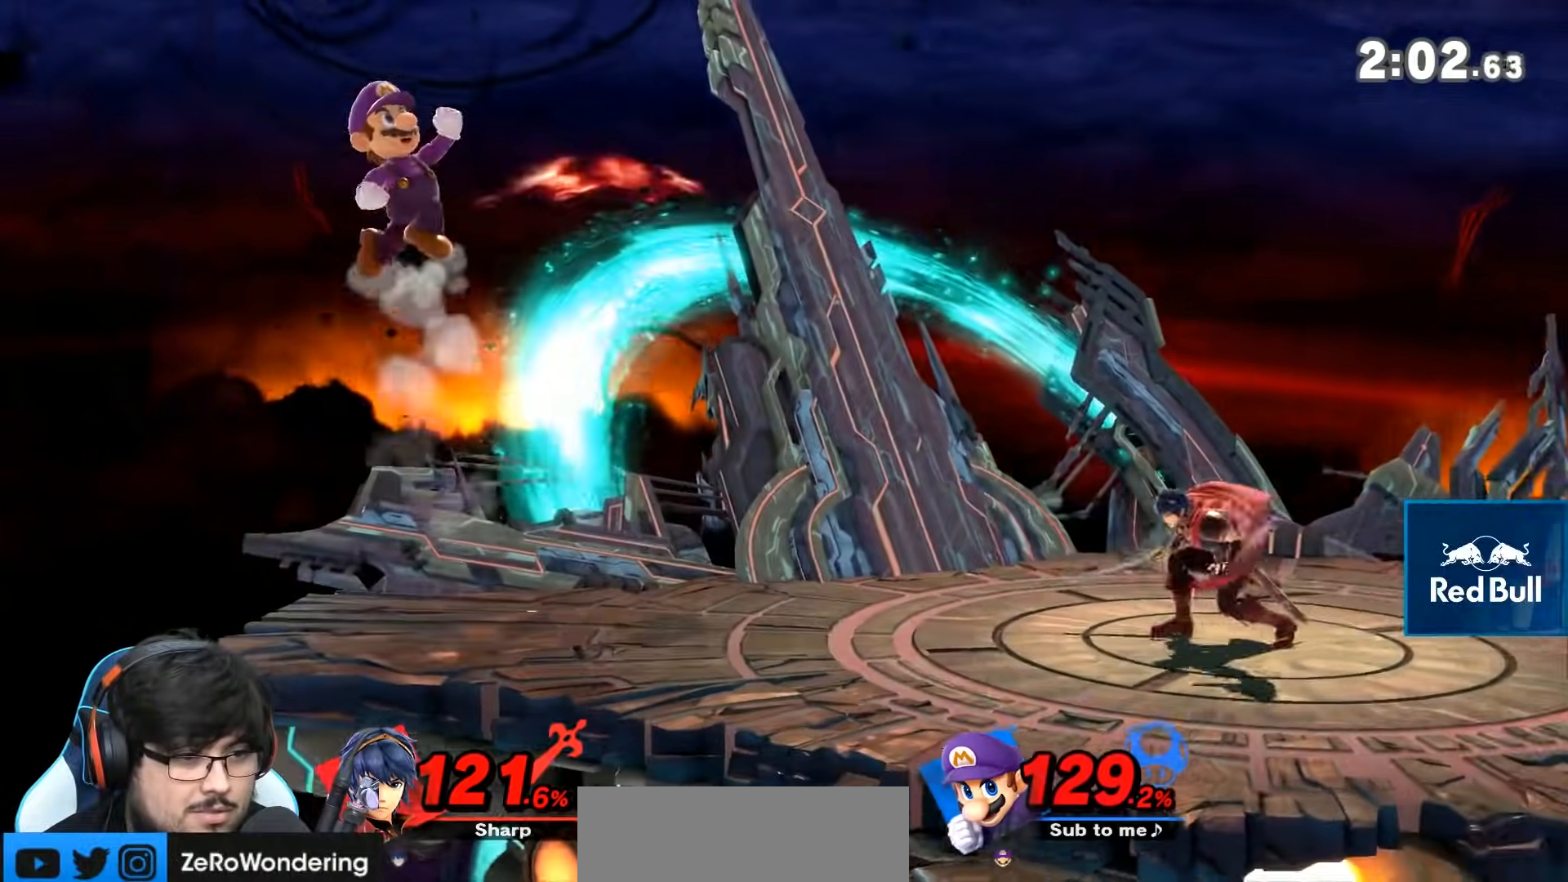
{"buttons": [], "left_stick": "right", "right_stick": "center", "events": [[117, "left_stick", "down"], [267, "left_stick", "right"]]}
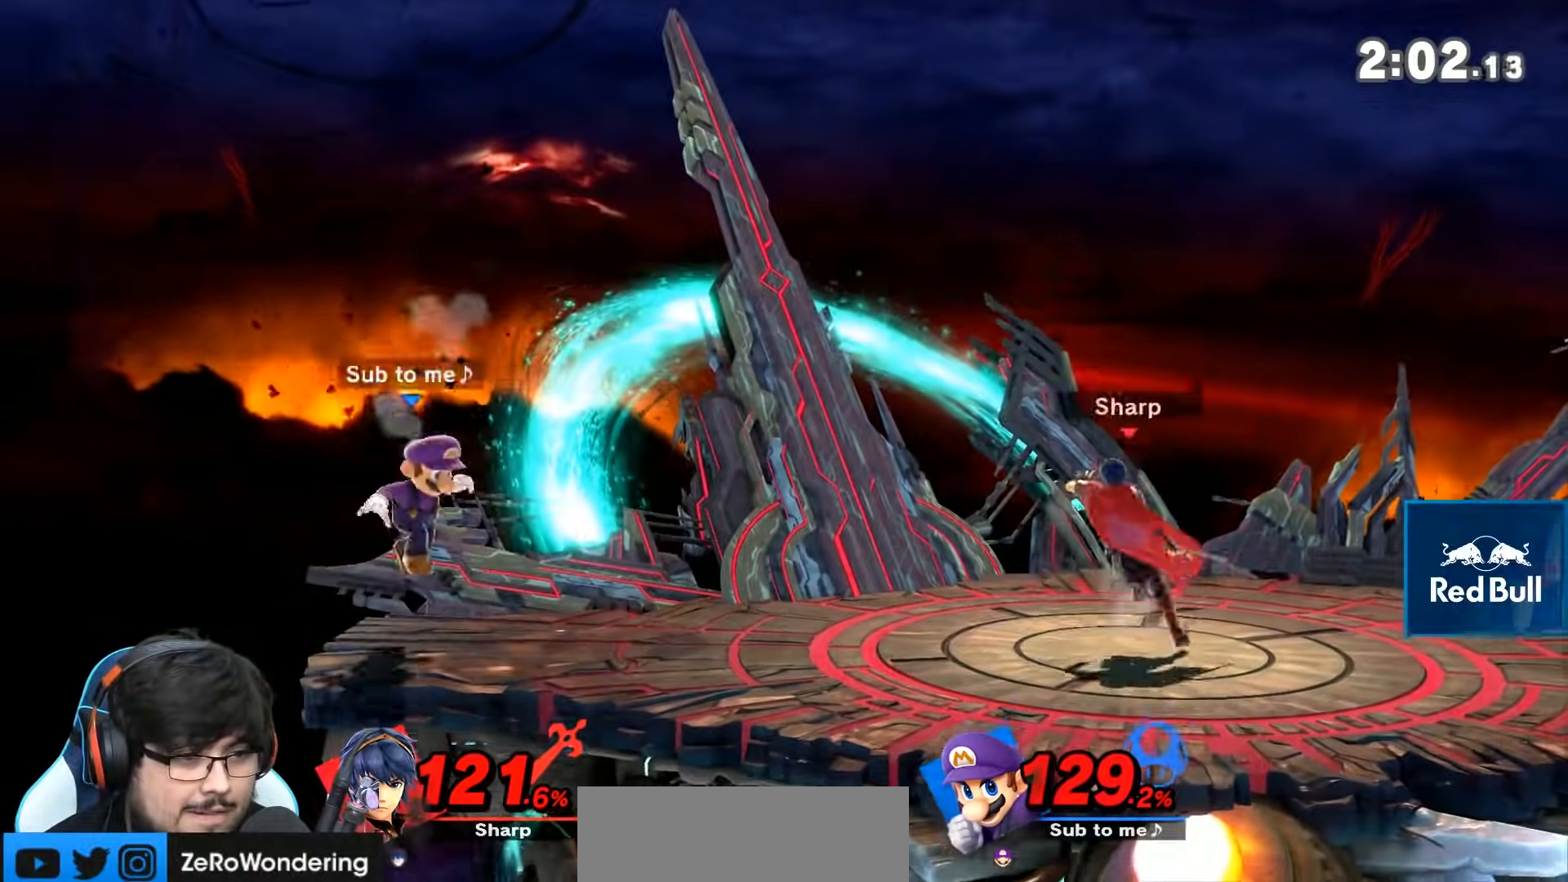
{"buttons": ["L1"], "left_stick": "right", "right_stick": "center", "events": [[333, "L1", "down"]]}
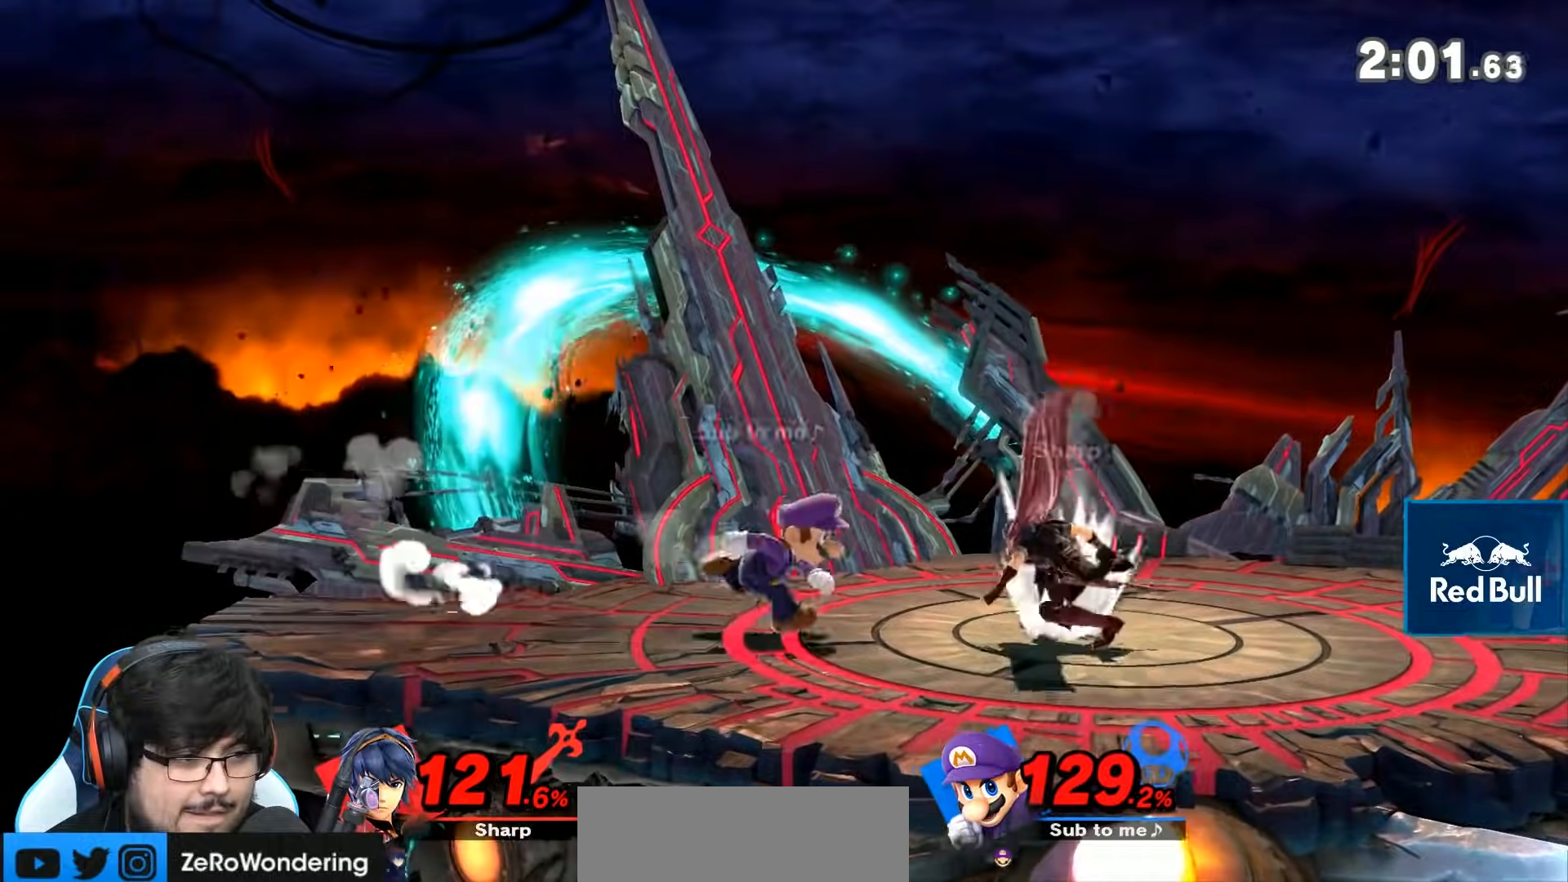
{"buttons": [], "left_stick": "center", "right_stick": "center", "events": [[17, "left_stick", "center"], [117, "left_stick", "right"], [400, "L1", "up"], [433, "left_stick", "center"]]}
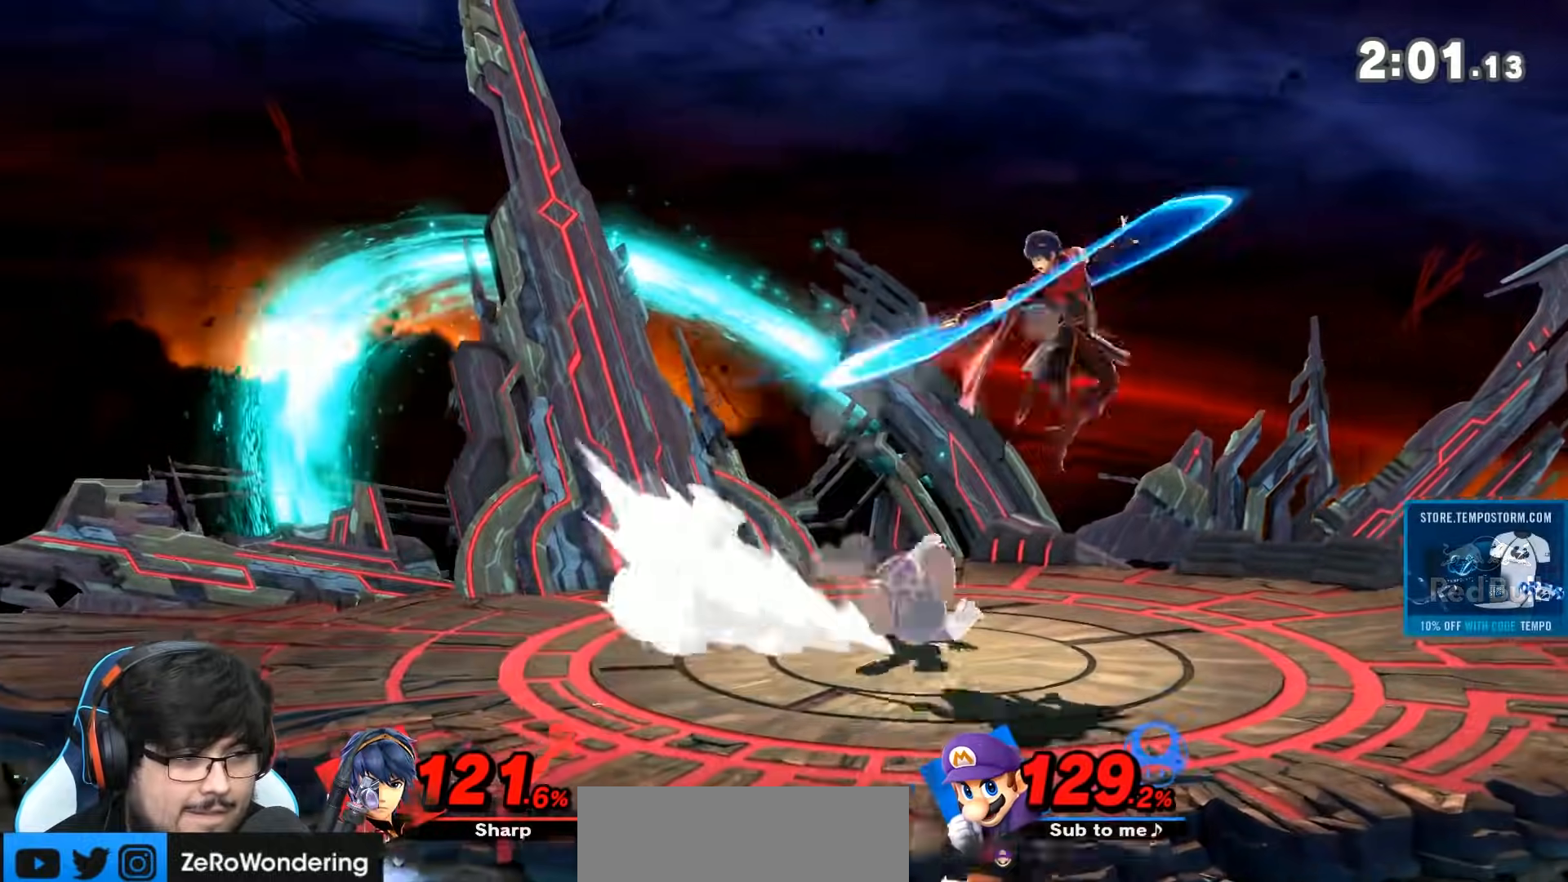
{"buttons": [], "left_stick": "right", "right_stick": "center", "events": [[150, "left_stick", "left"], [300, "left_stick", "center"], [400, "left_stick", "right"]]}